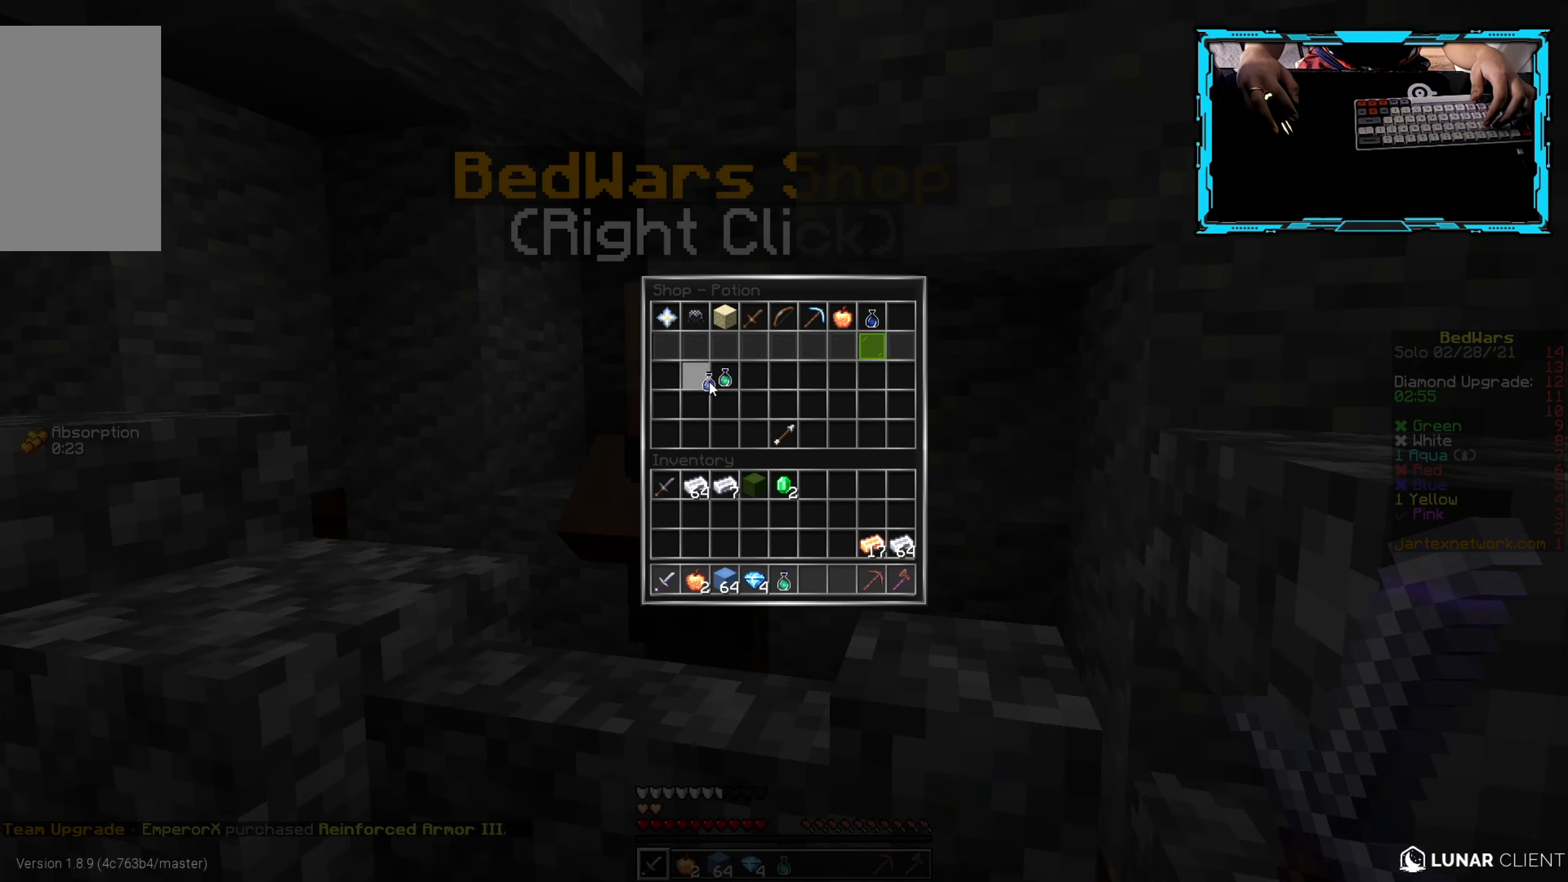
Gameplay with keyboard and mouse; each line is a JSON object with the keys and mouse buttons held at the frame after it. "events" lists presses ("down") and releases ("up") of "a", "d", "s", "w", "mouse_left" and "mouse_right" between this image and that frame as [ms after this image, input, new state], when the widget could be followed in between. "mouse_left", "mouse_right" = the "left", "right" buttons of the "mouse" list. No other keys are recorded. Fast repeated clicks can show as one long hold. Mouse movement is not recorded.
{"keys": [], "mouse": [], "events": []}
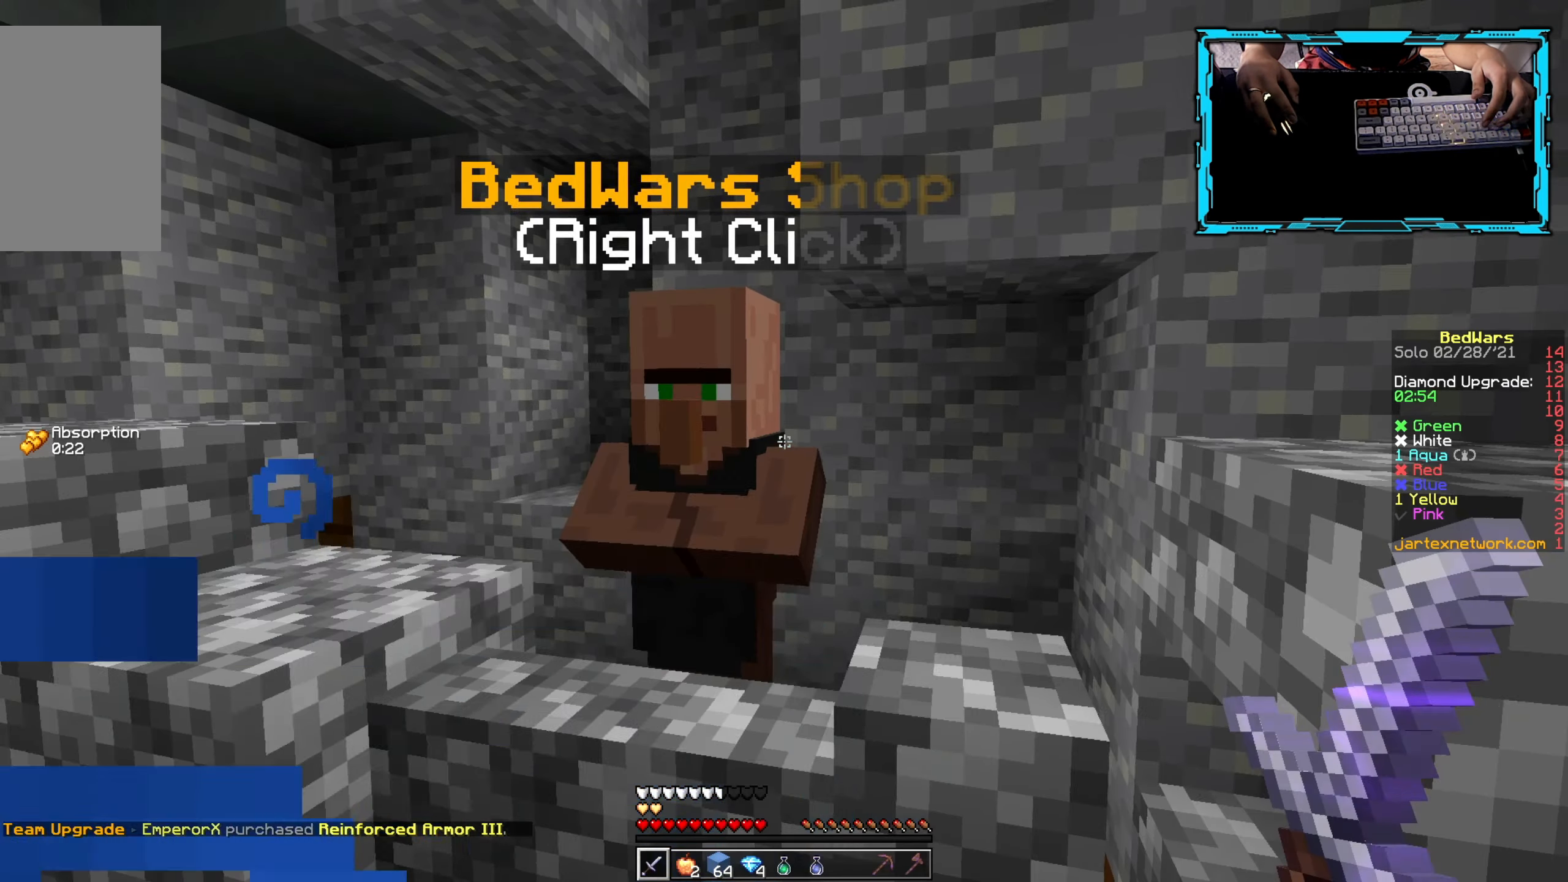
{"keys": [], "mouse": [], "events": []}
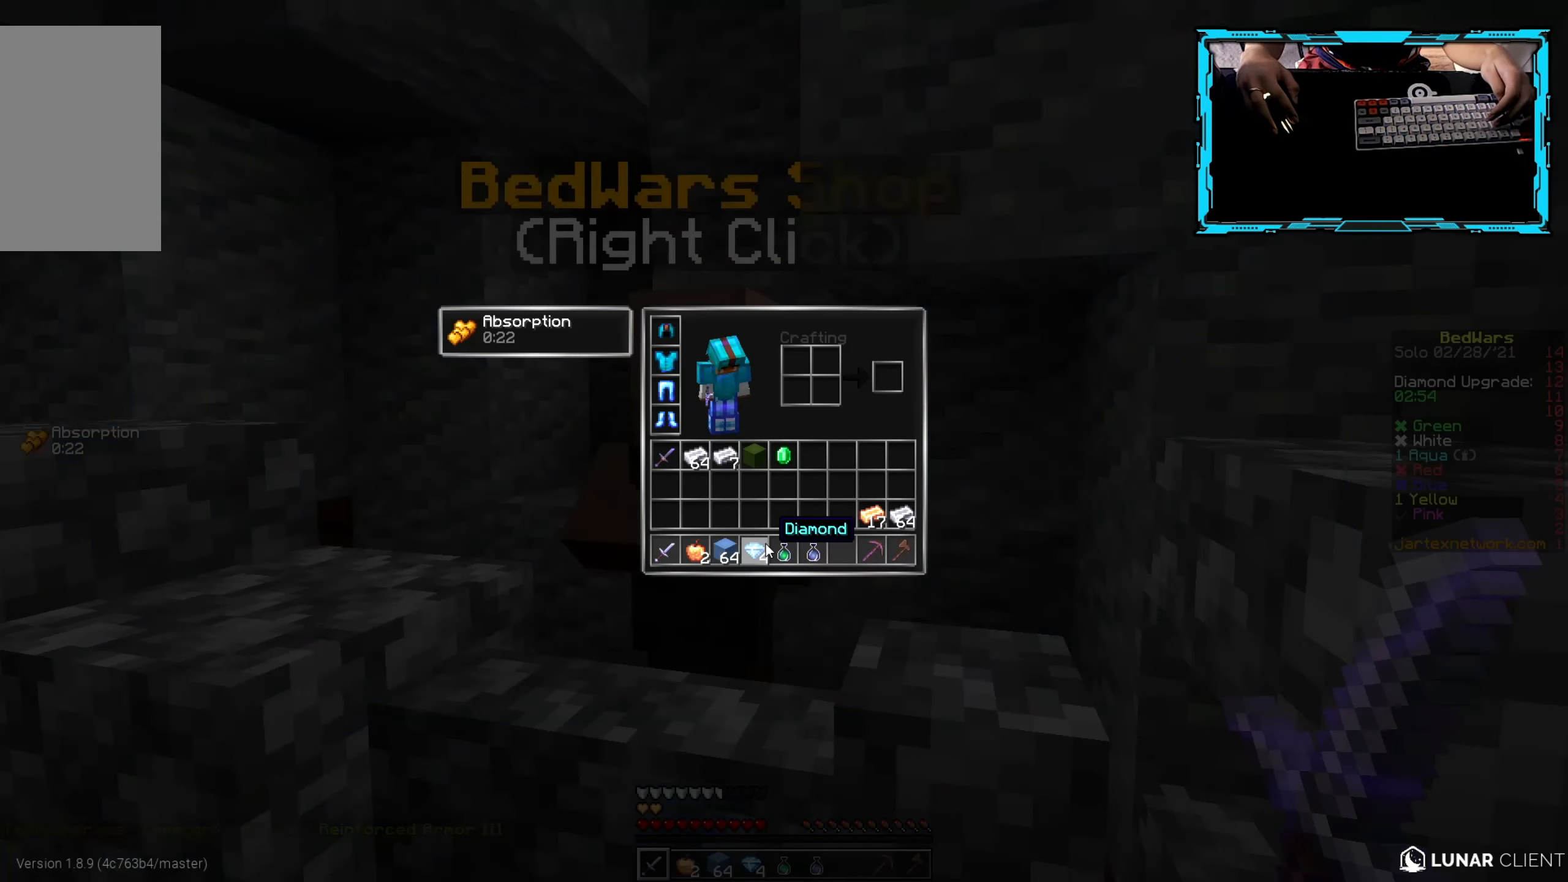
{"keys": [], "mouse": ["right"], "events": [[400, "mouse_right", "down"]]}
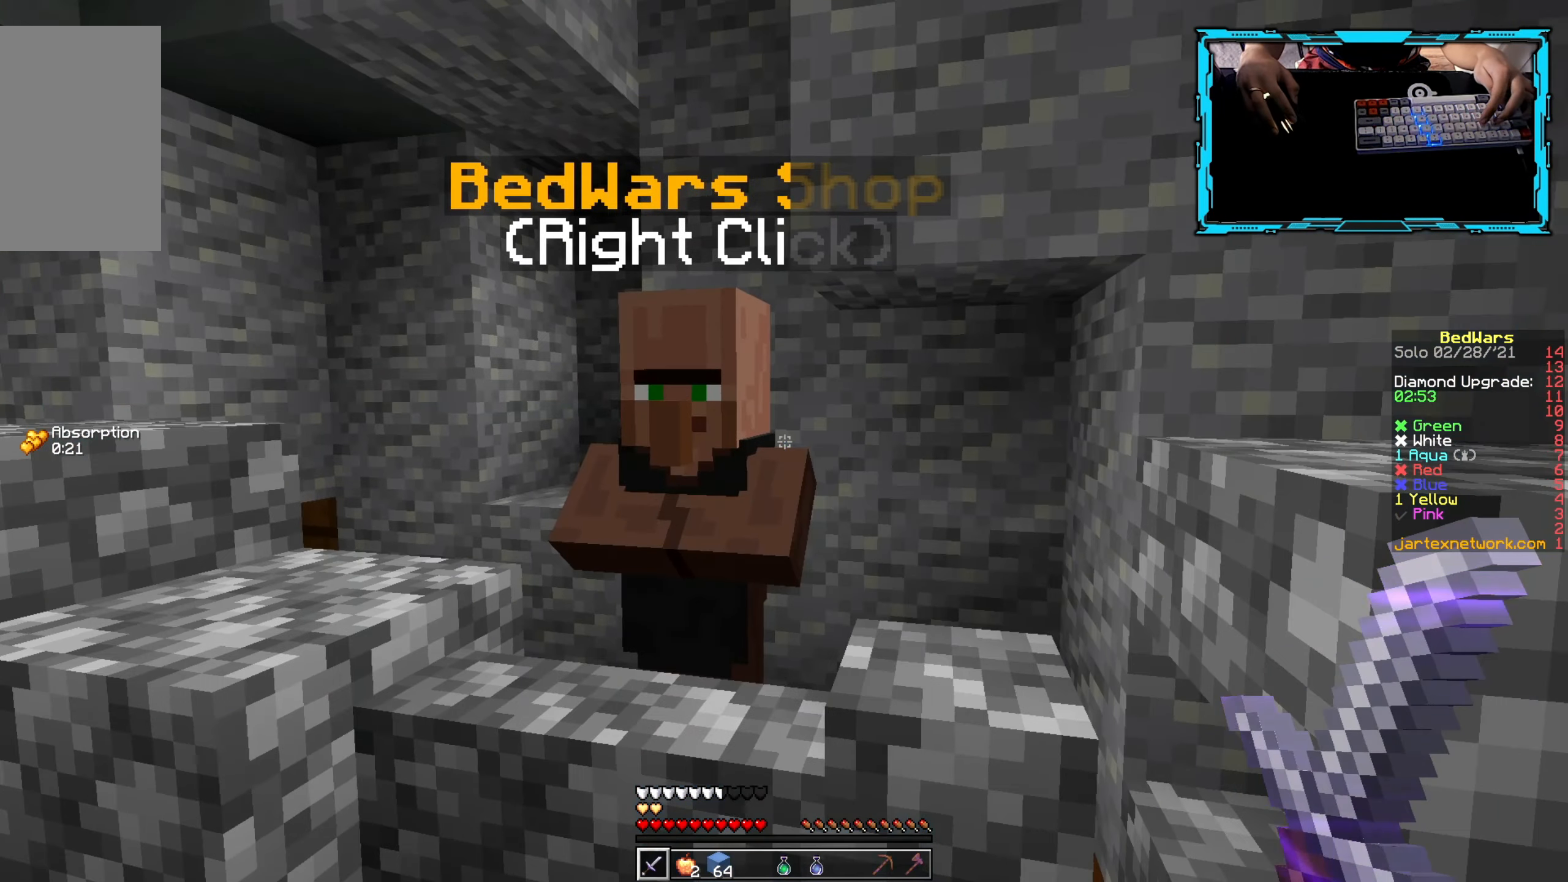
{"keys": [], "mouse": [], "events": [[50, "mouse_right", "up"]]}
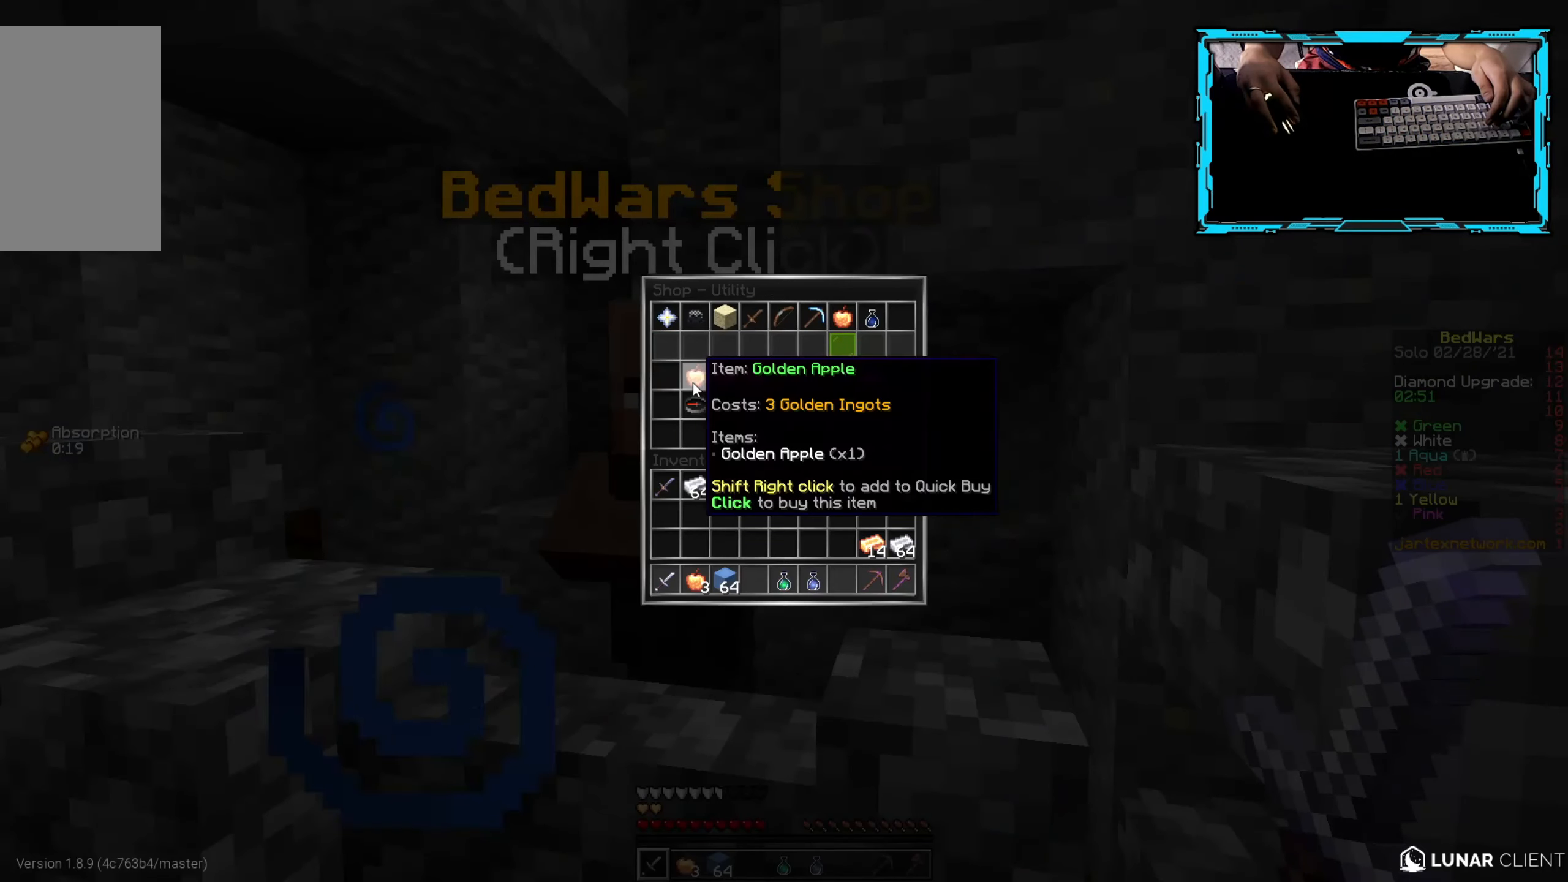
{"keys": [], "mouse": [], "events": []}
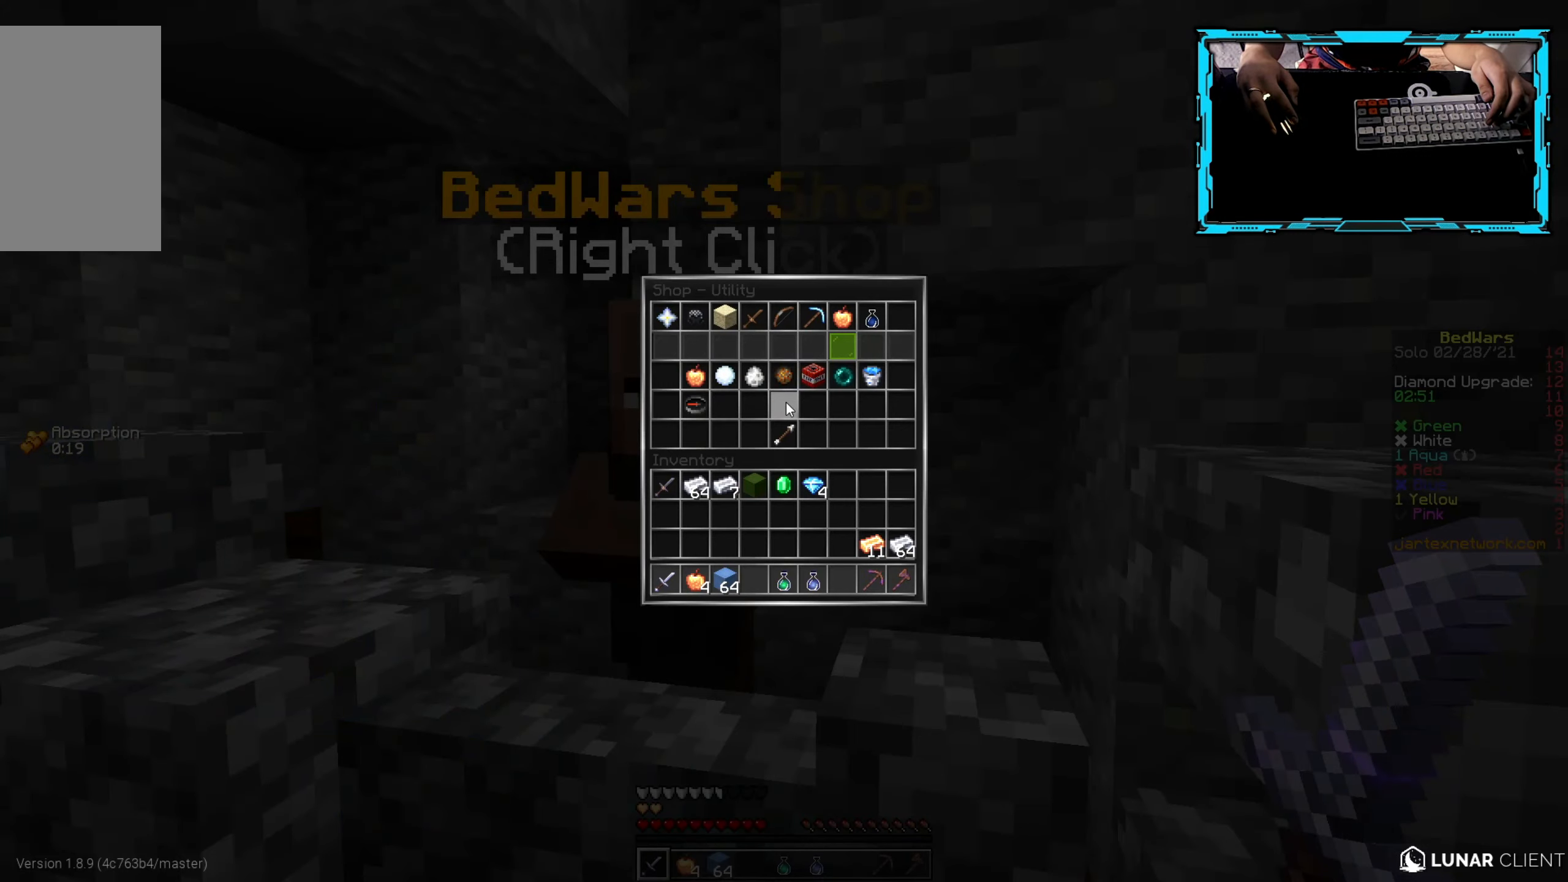
{"keys": [], "mouse": [], "events": []}
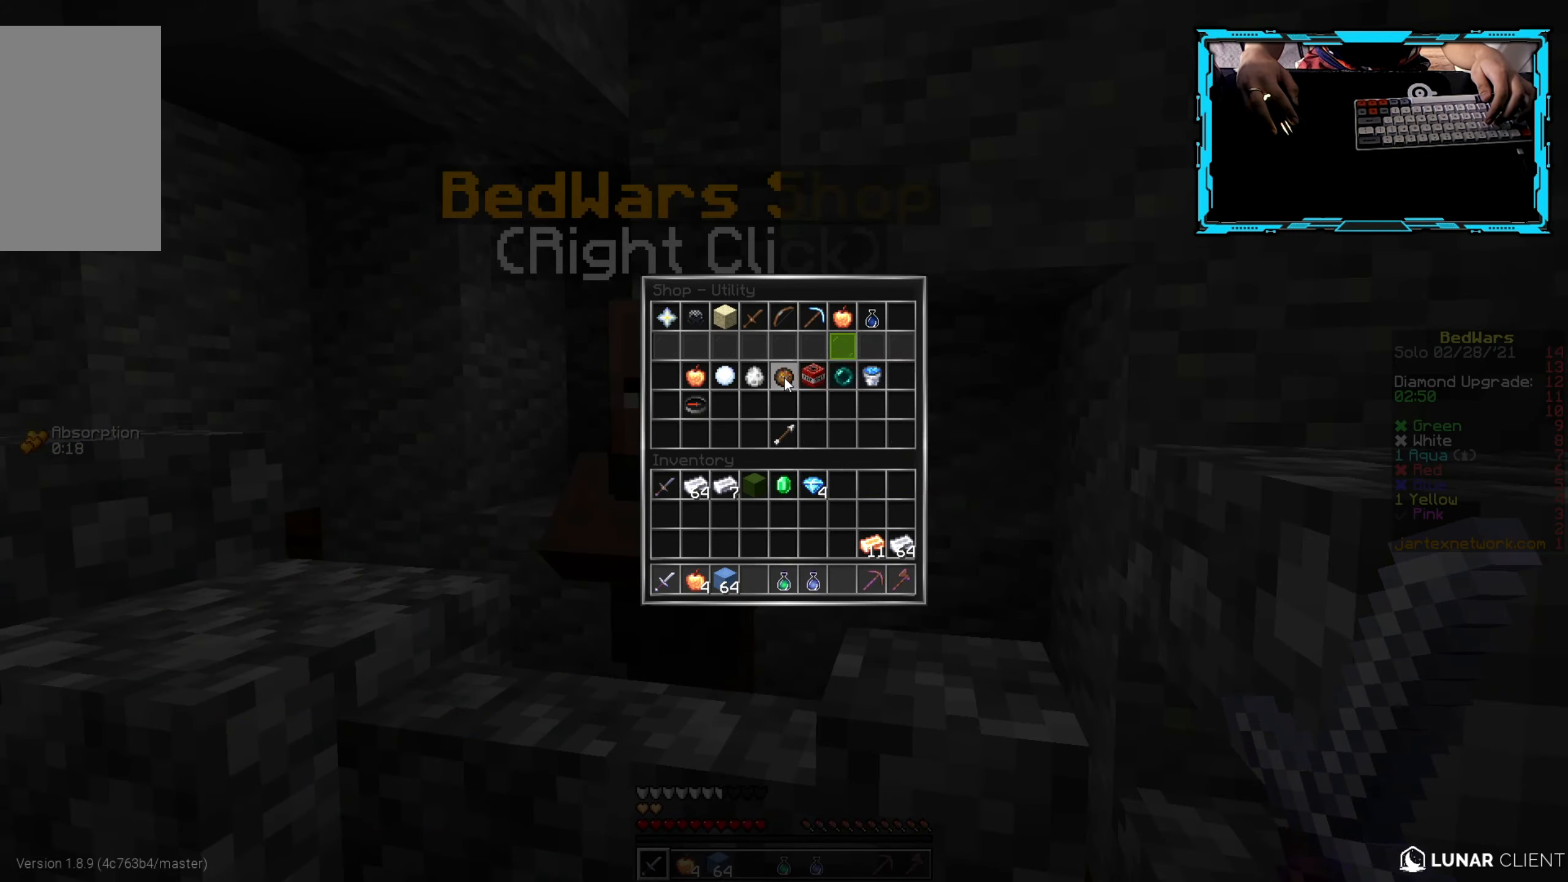
{"keys": [], "mouse": [], "events": []}
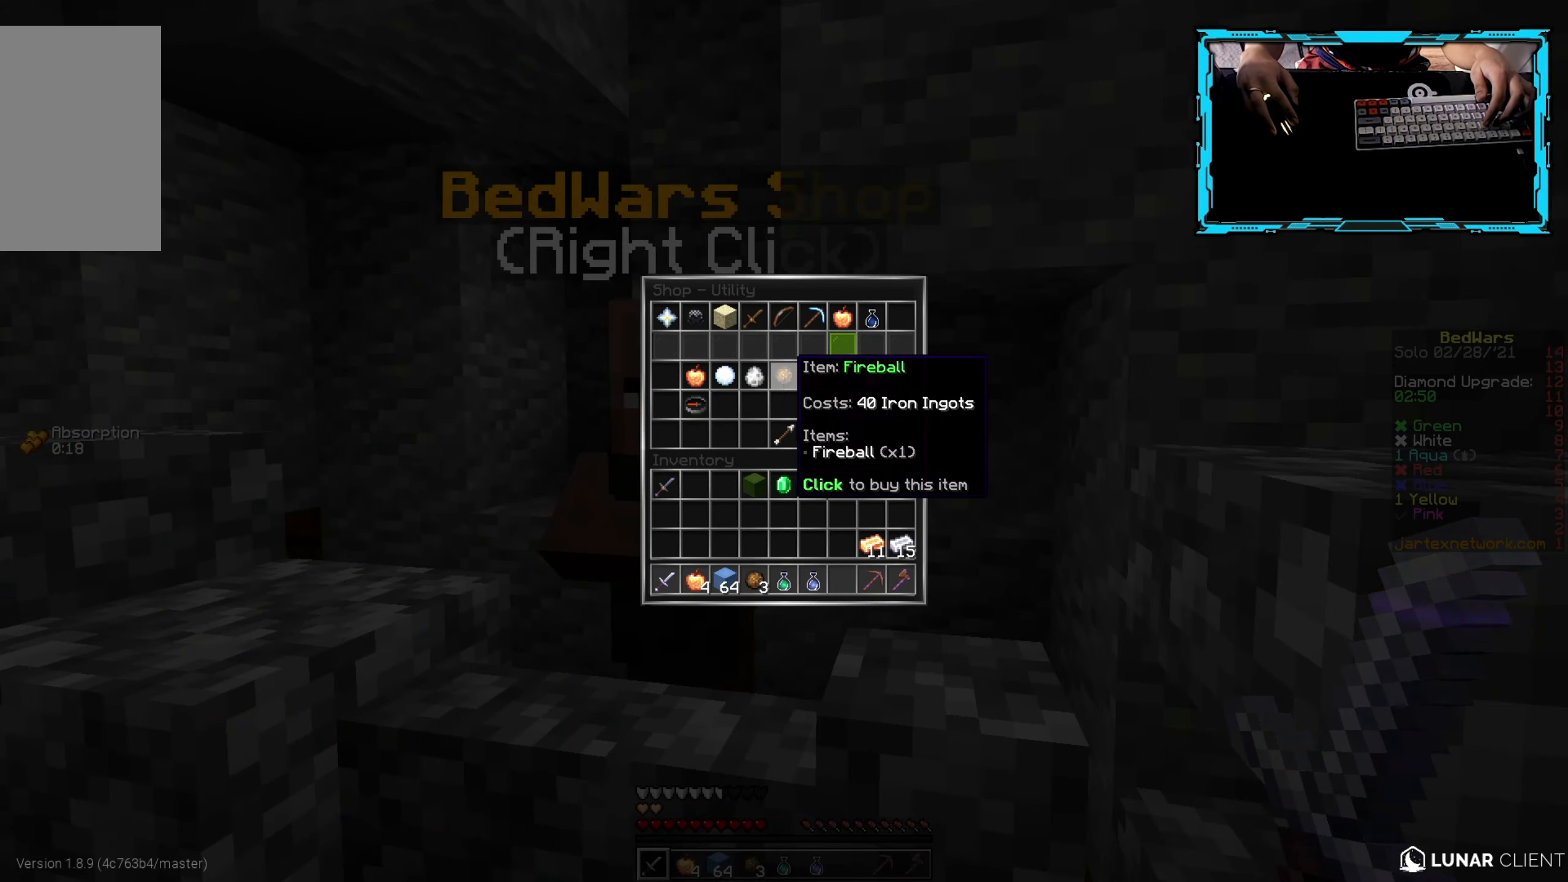
{"keys": [], "mouse": [], "events": []}
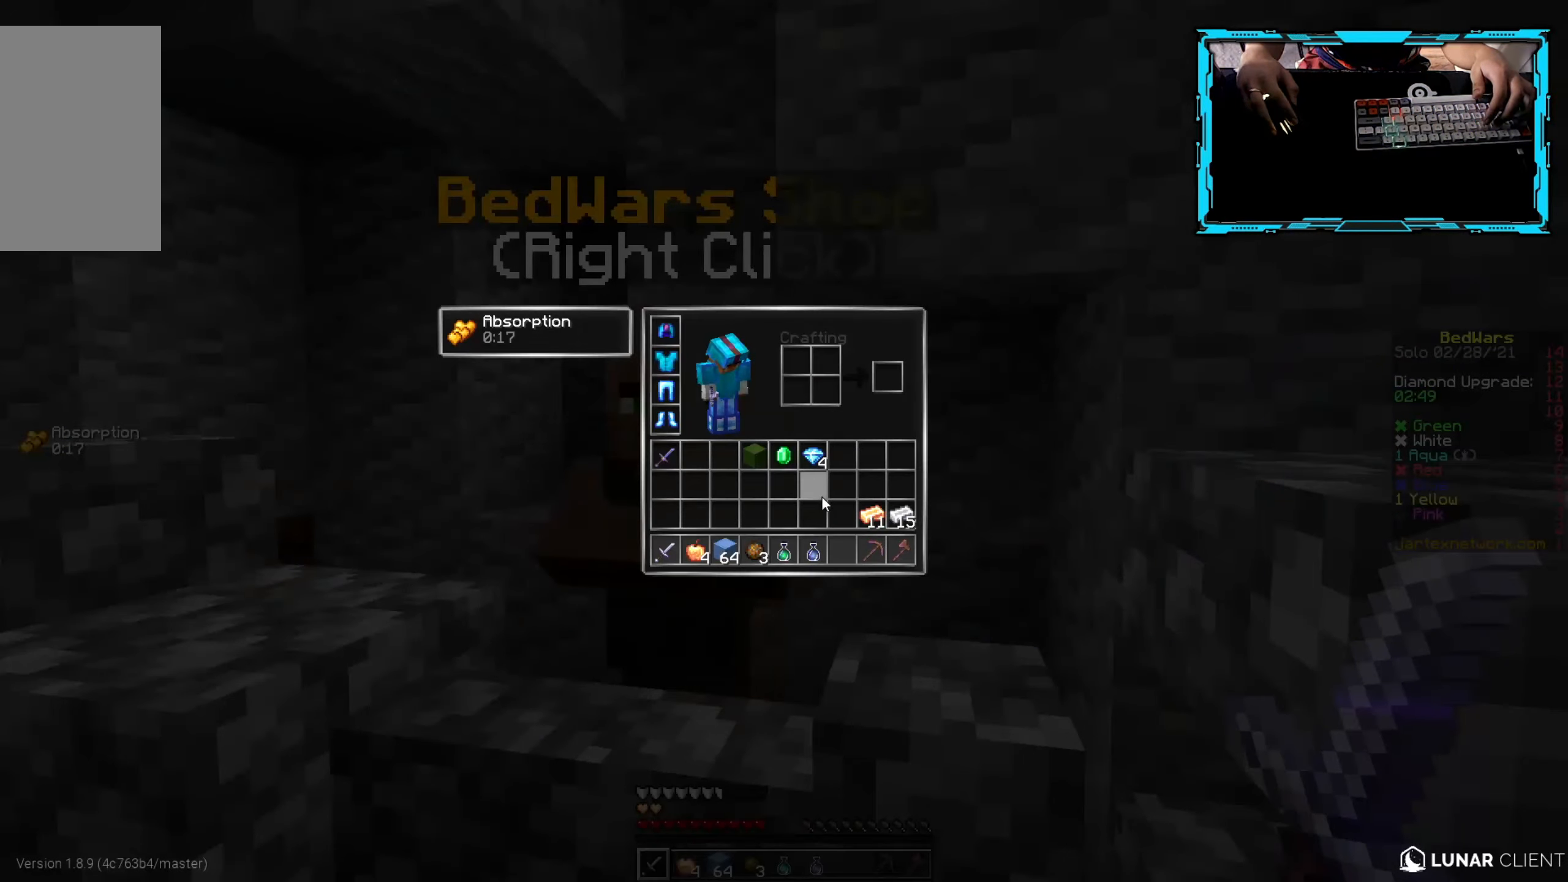
{"keys": [], "mouse": [], "events": [[150, "mouse_right", "down"], [266, "mouse_right", "up"]]}
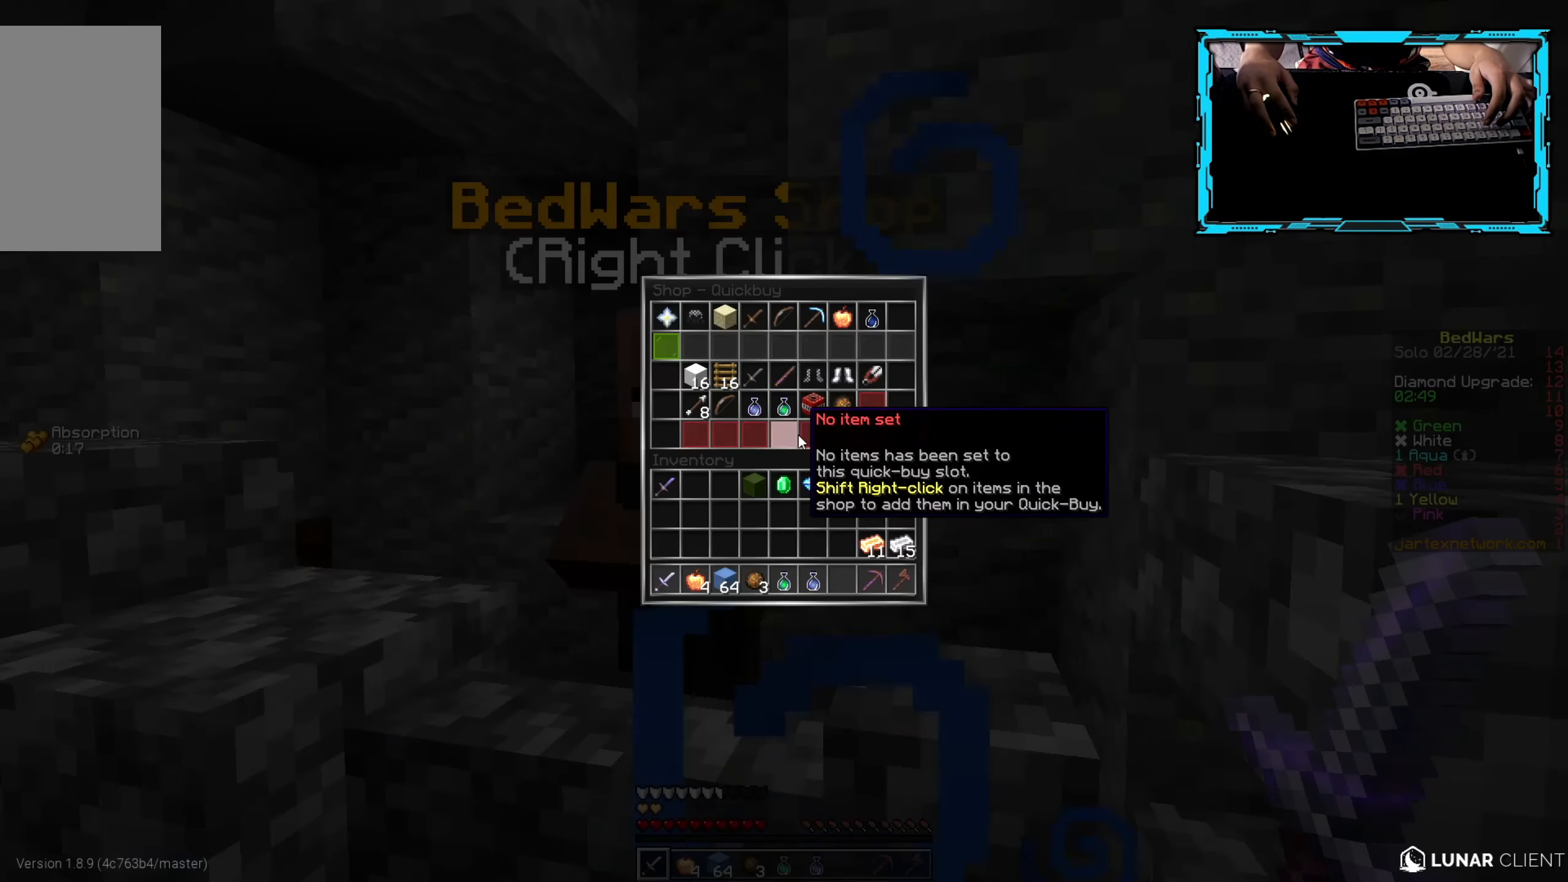
{"keys": [], "mouse": [], "events": []}
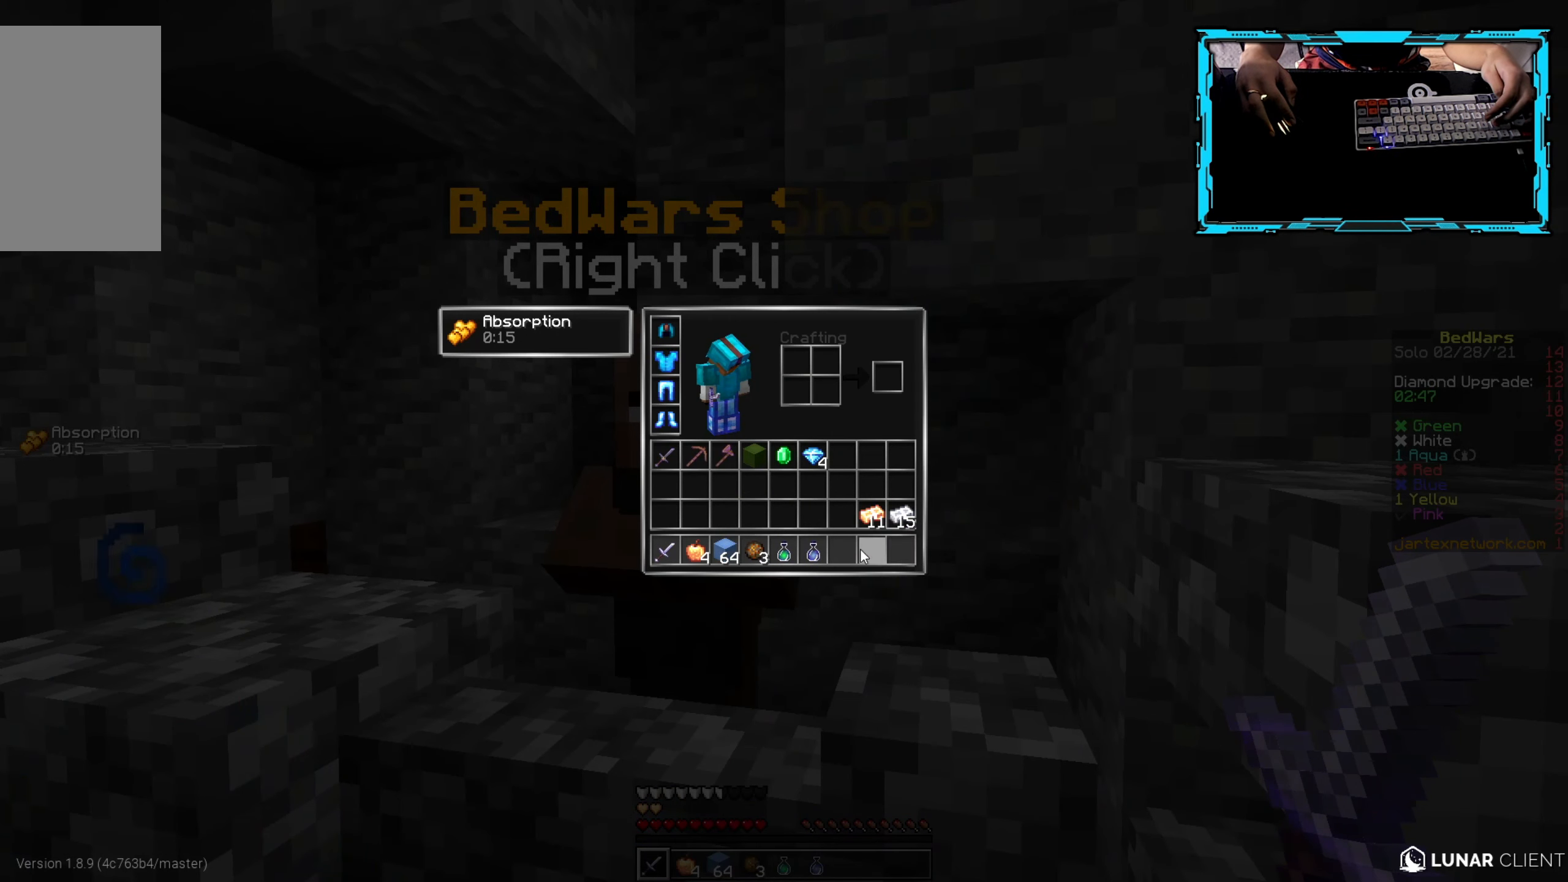
{"keys": [], "mouse": [], "events": []}
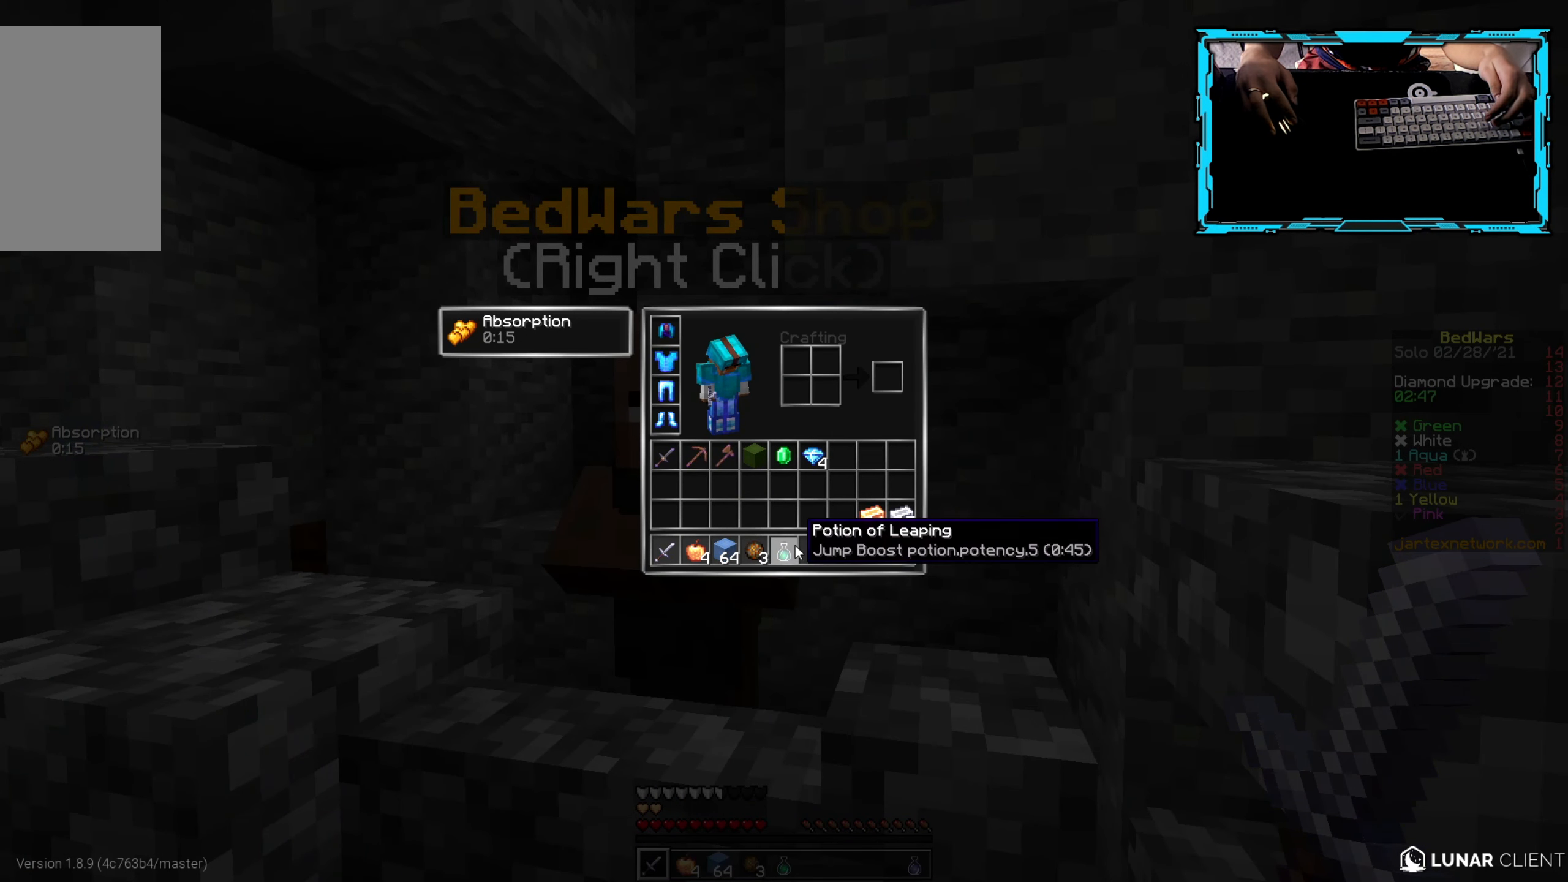
{"keys": [], "mouse": [], "events": []}
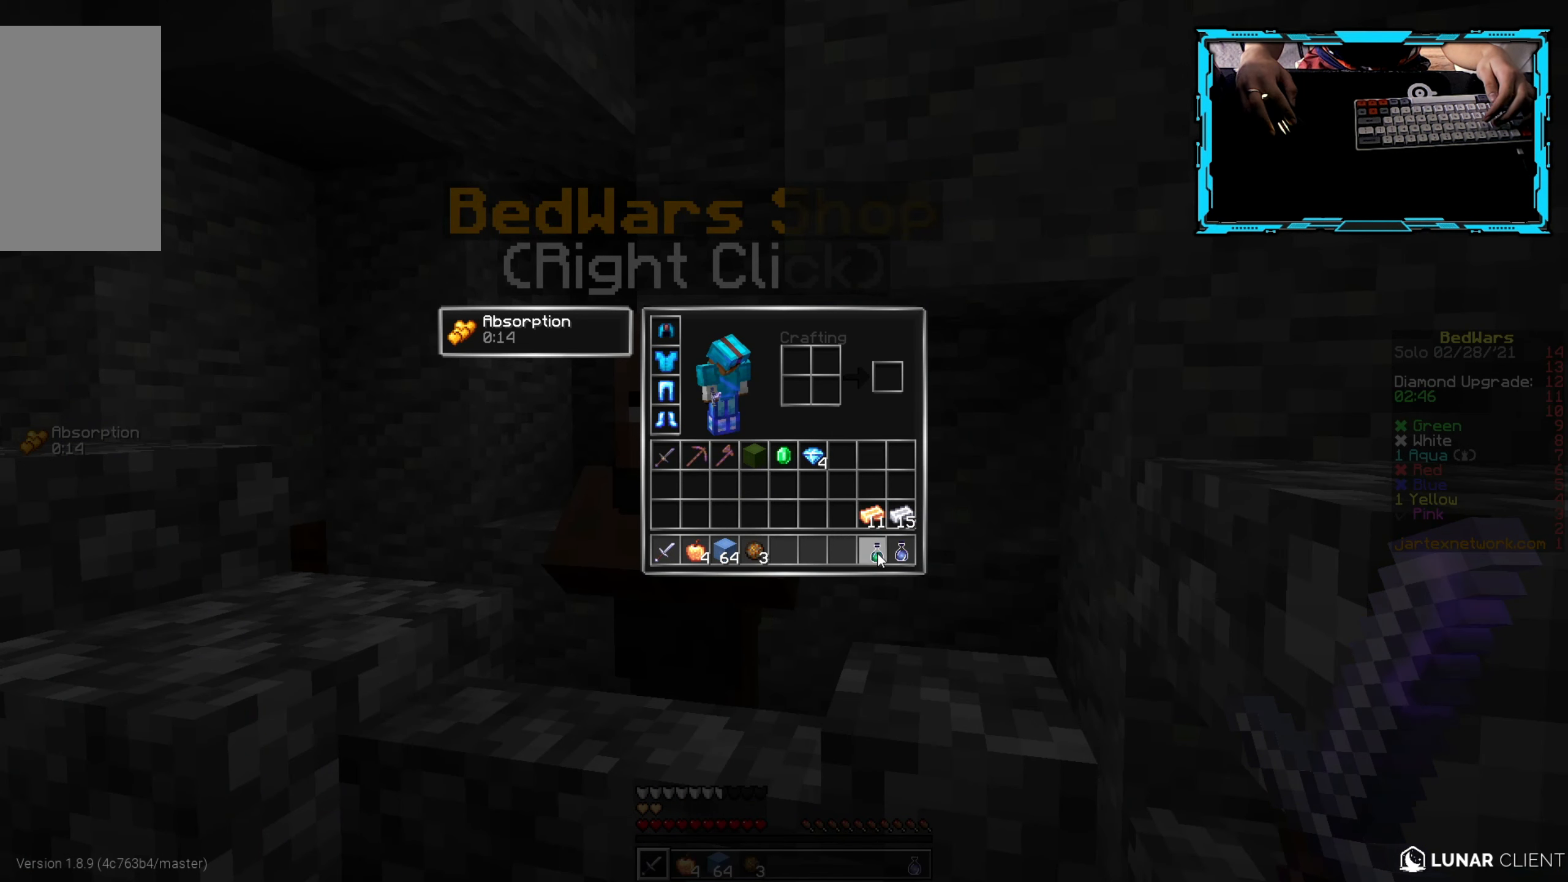
{"keys": [], "mouse": [], "events": []}
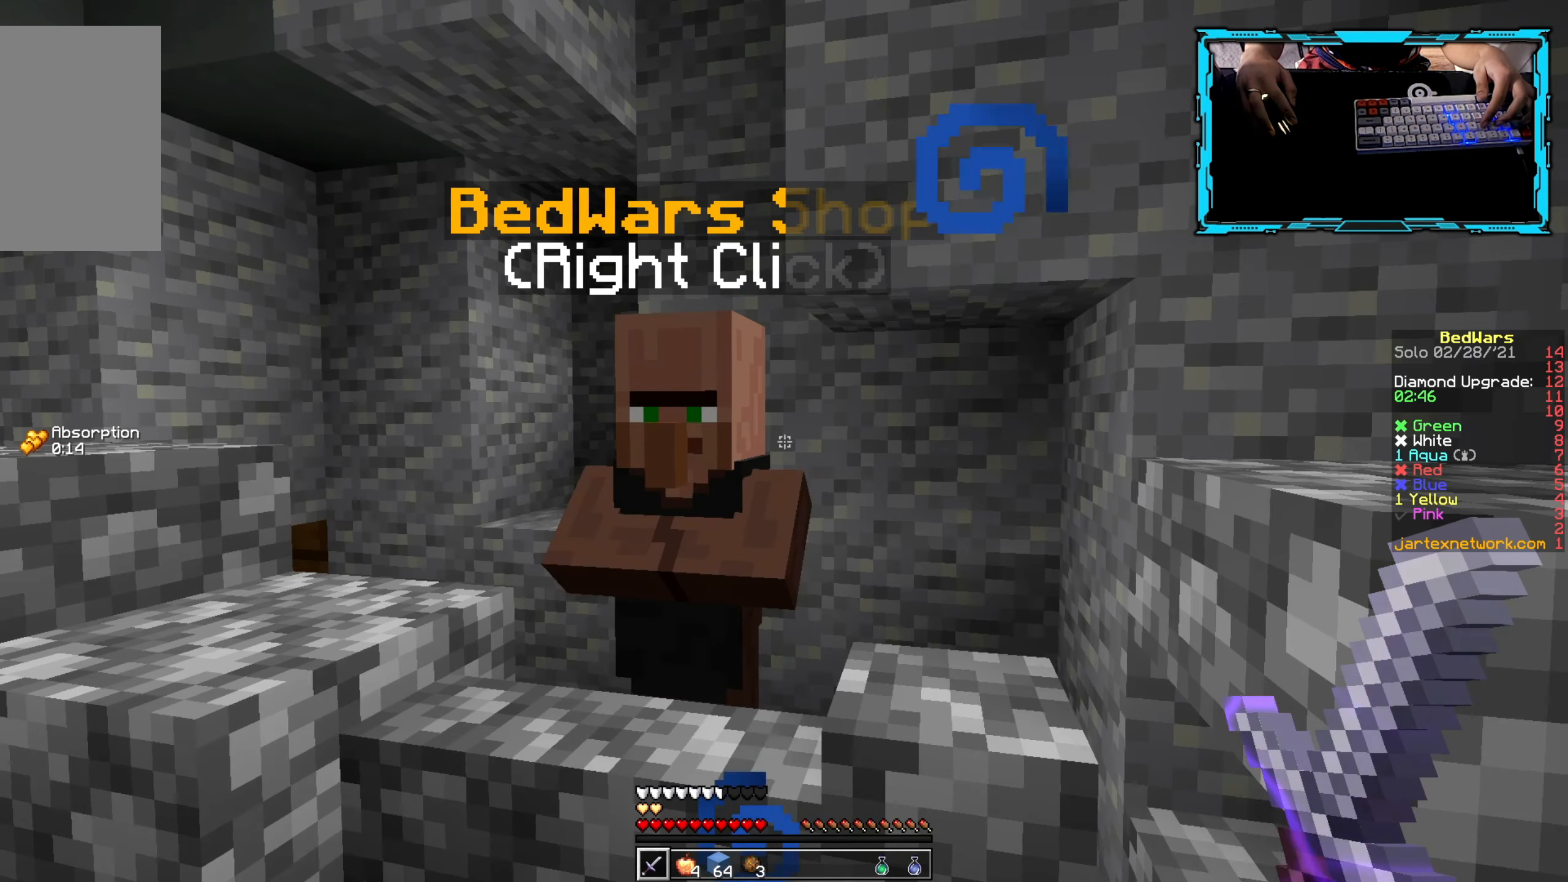
{"keys": [], "mouse": [], "events": [[16, "mouse_right", "down"], [150, "mouse_right", "up"]]}
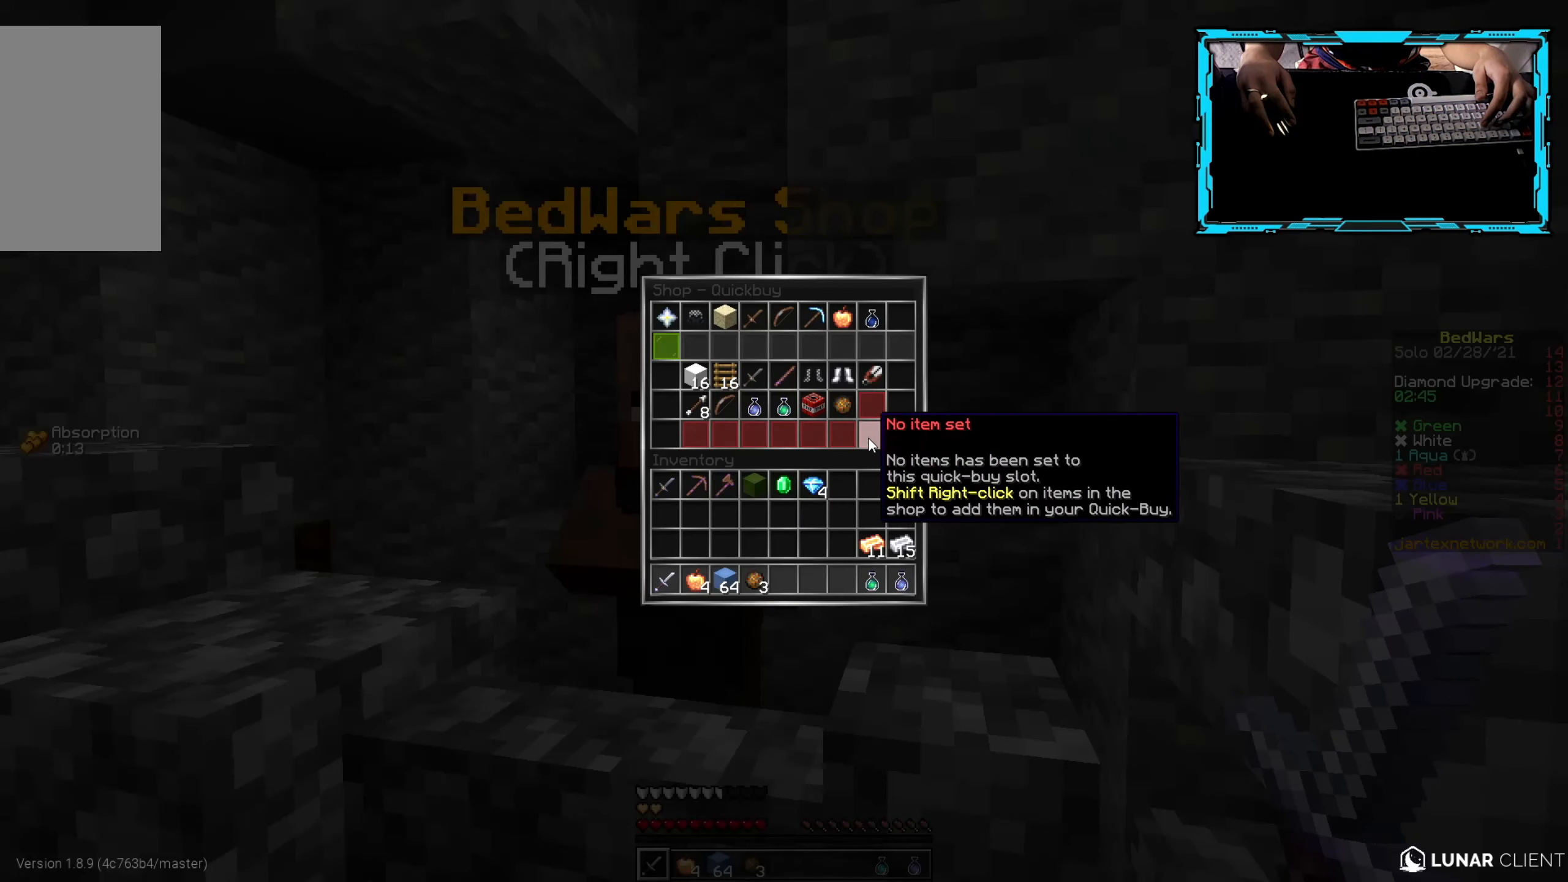
{"keys": ["w"], "mouse": [], "events": [[467, "w", "down"]]}
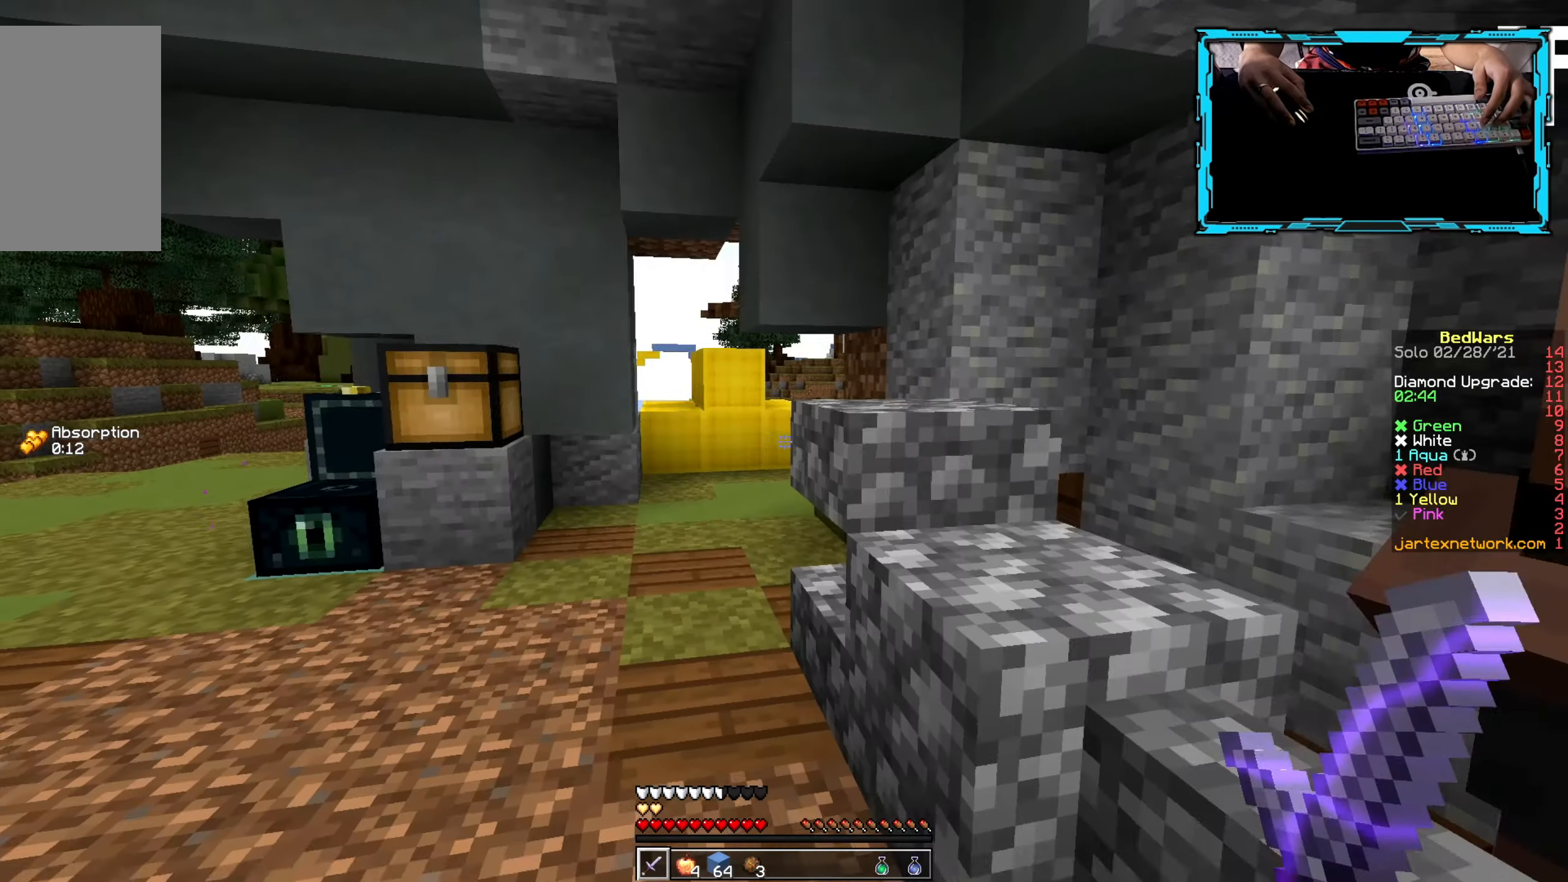
{"keys": ["a", "w"], "mouse": [], "events": [[267, "a", "down"]]}
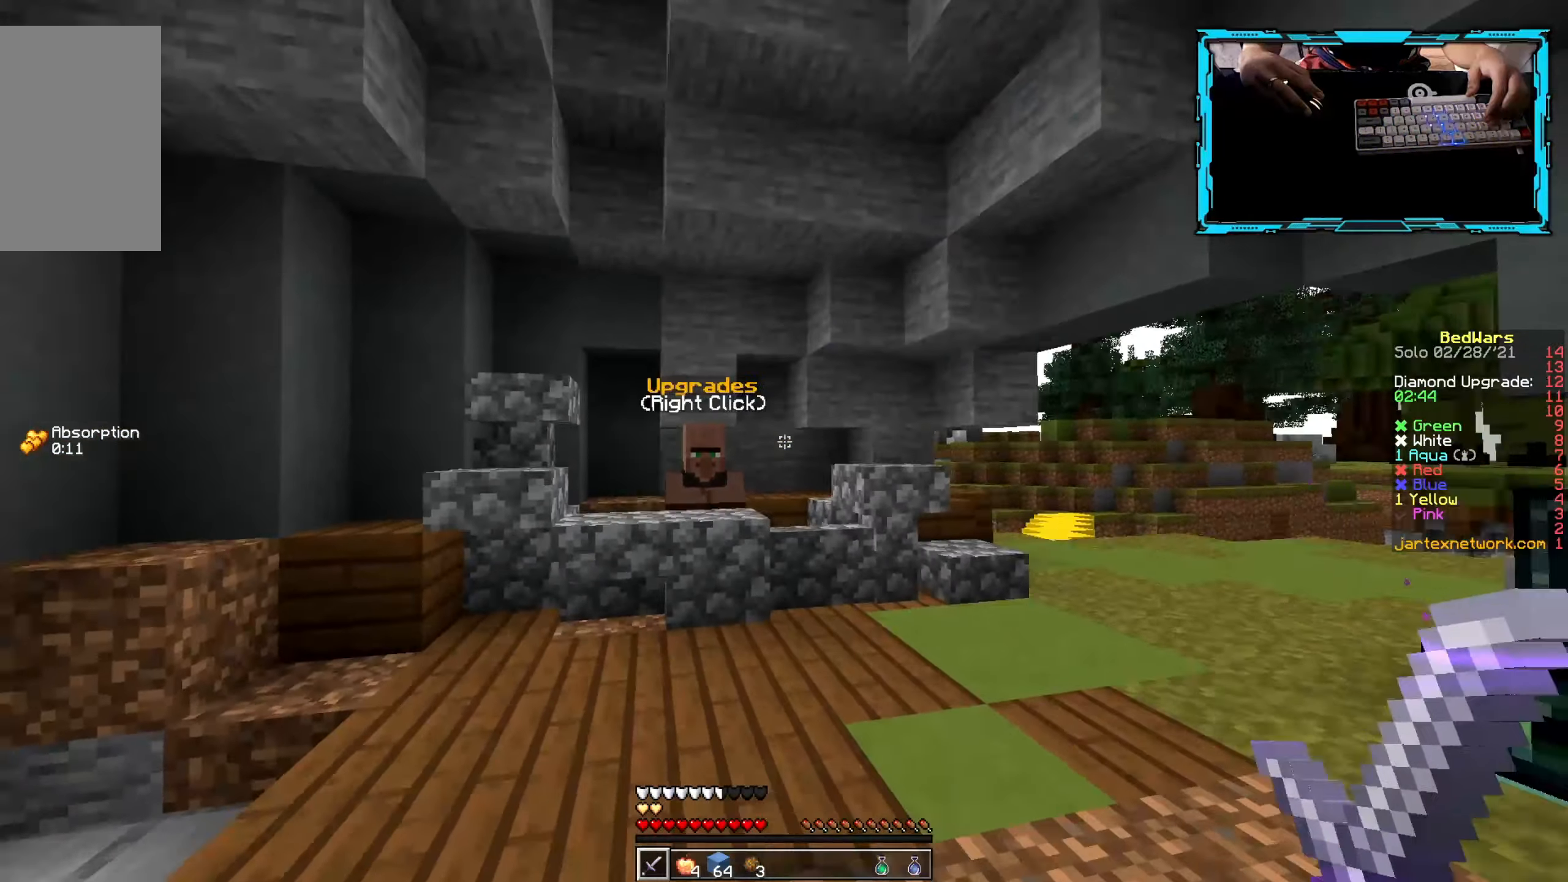
{"keys": ["w"], "mouse": [], "events": [[150, "a", "up"]]}
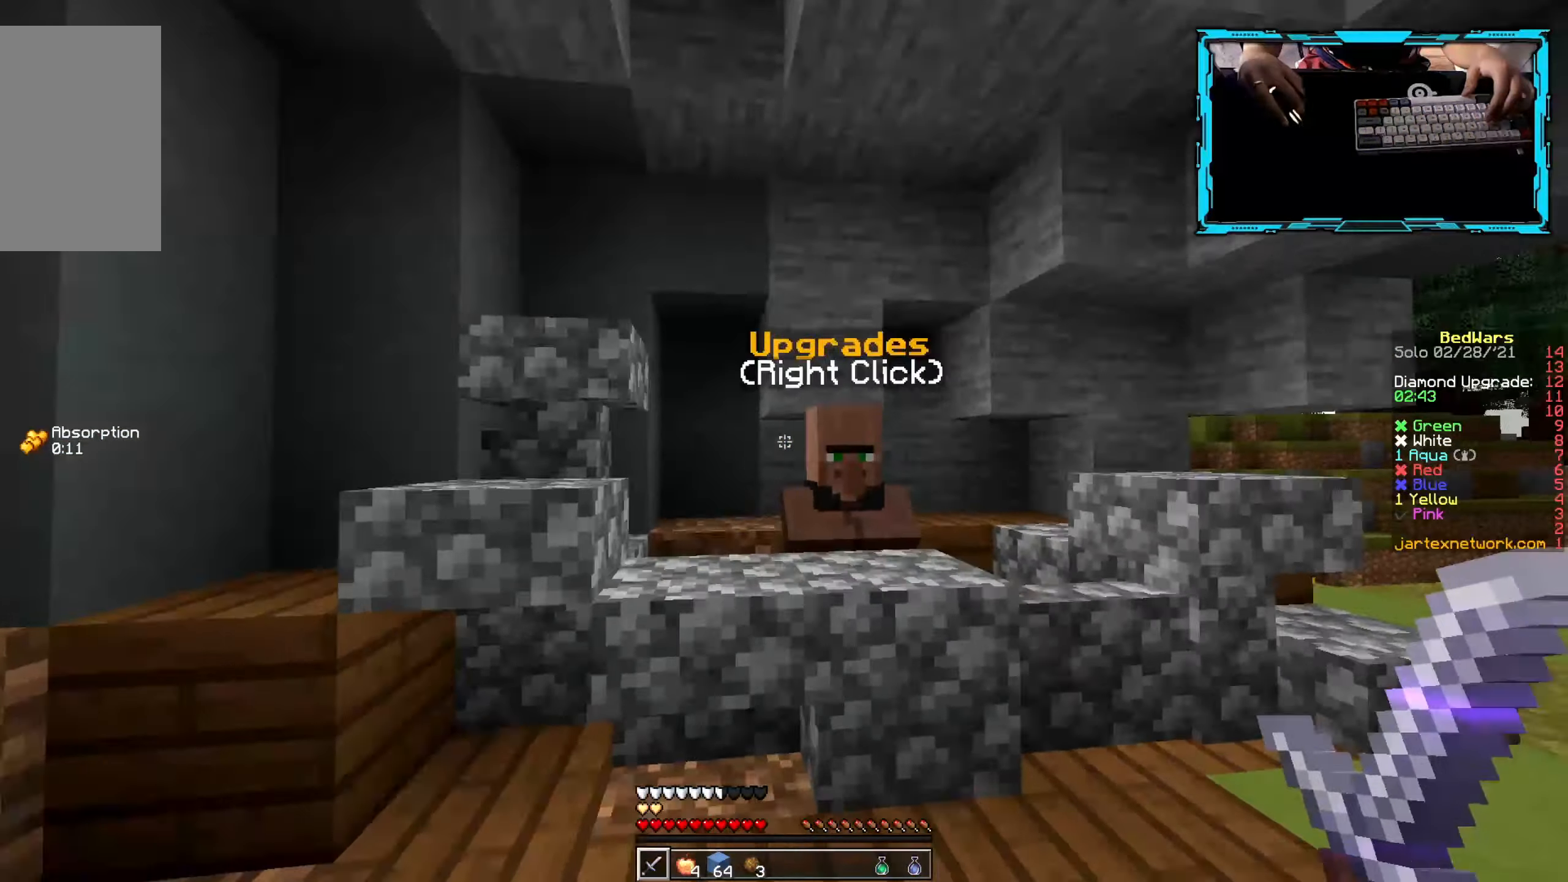
{"keys": [], "mouse": [], "events": [[200, "mouse_right", "down"], [200, "w", "up"], [350, "mouse_right", "up"]]}
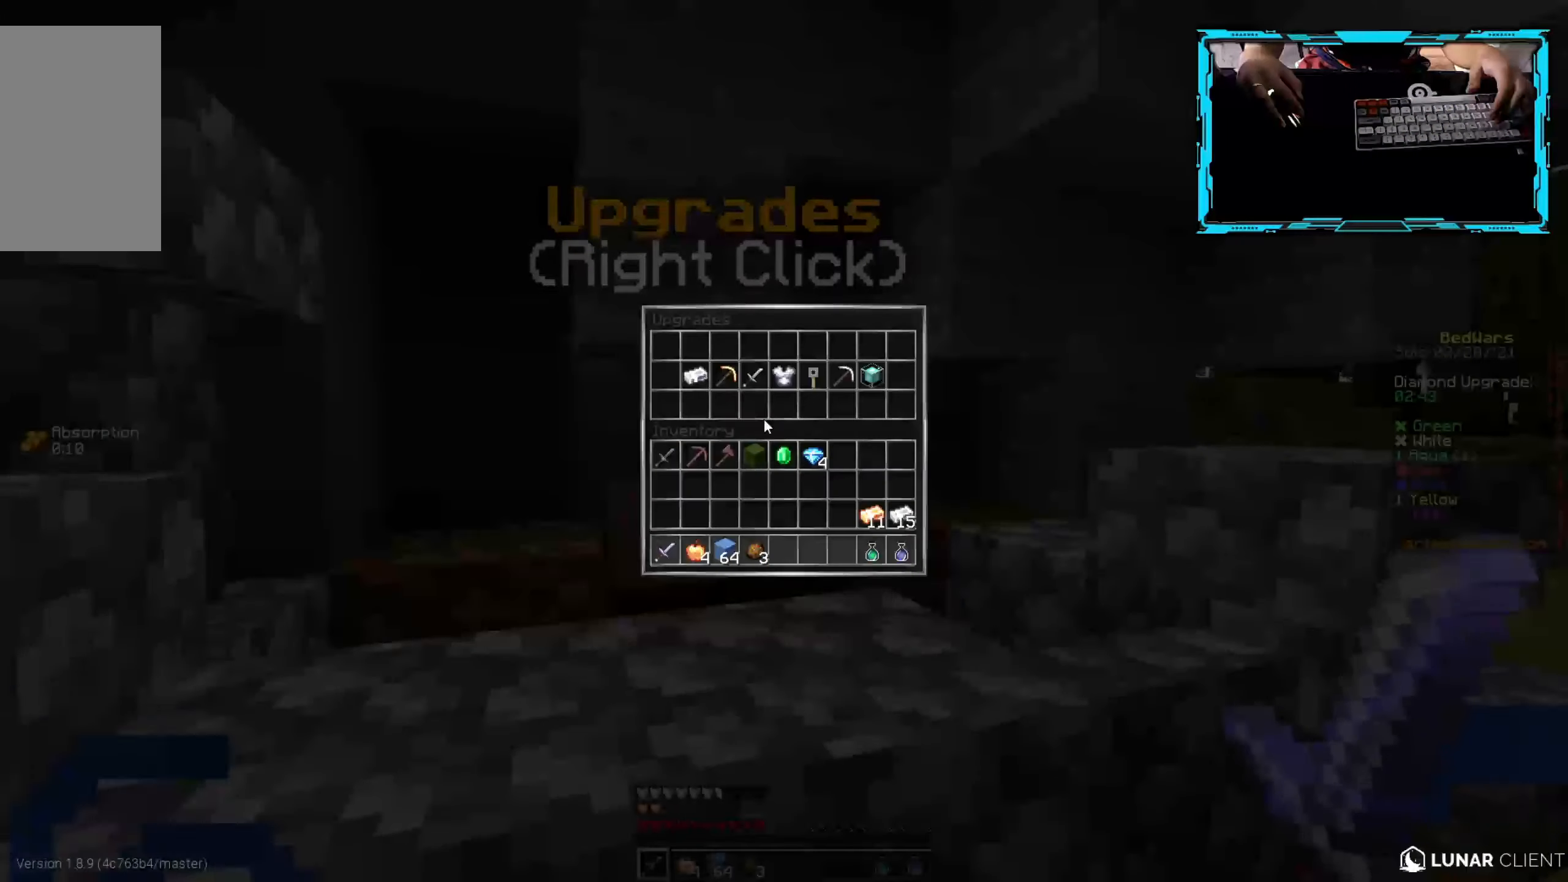
{"keys": [], "mouse": [], "events": []}
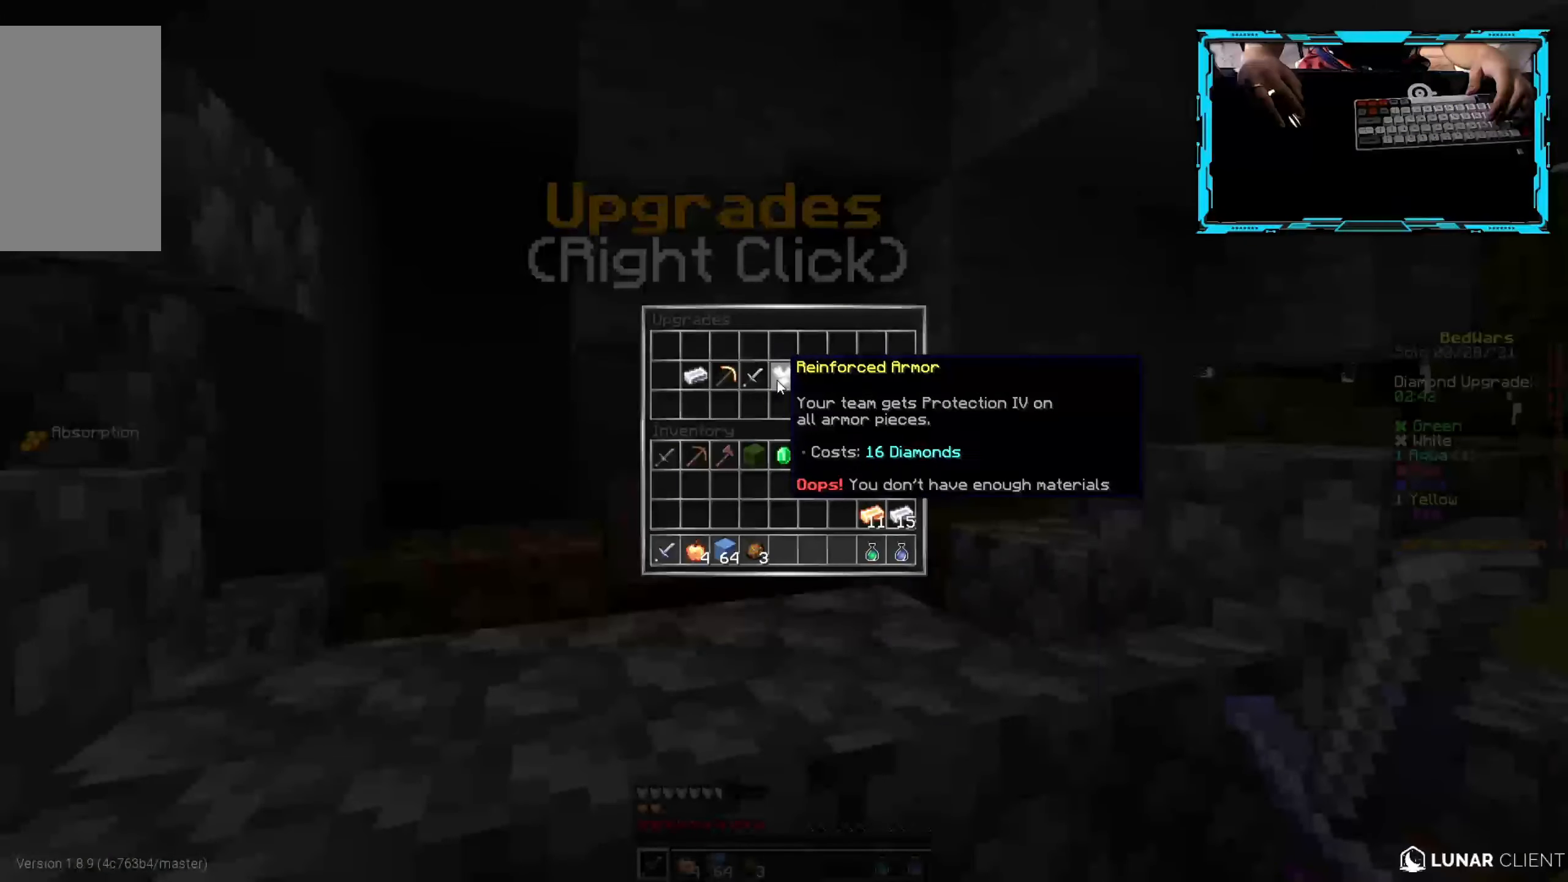
{"keys": [], "mouse": [], "events": []}
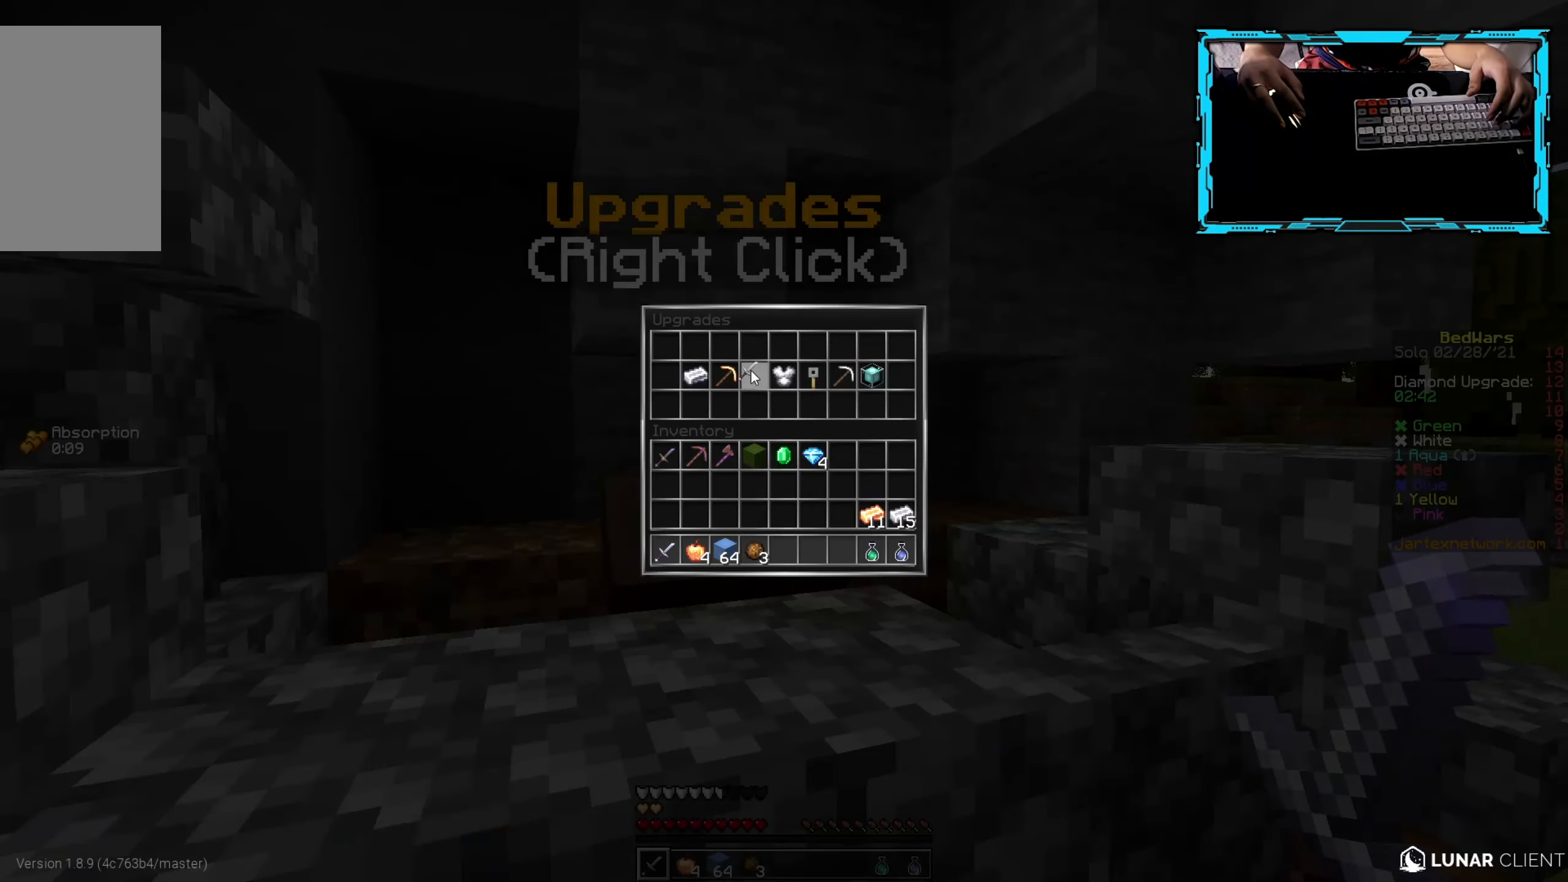
{"keys": [], "mouse": [], "events": []}
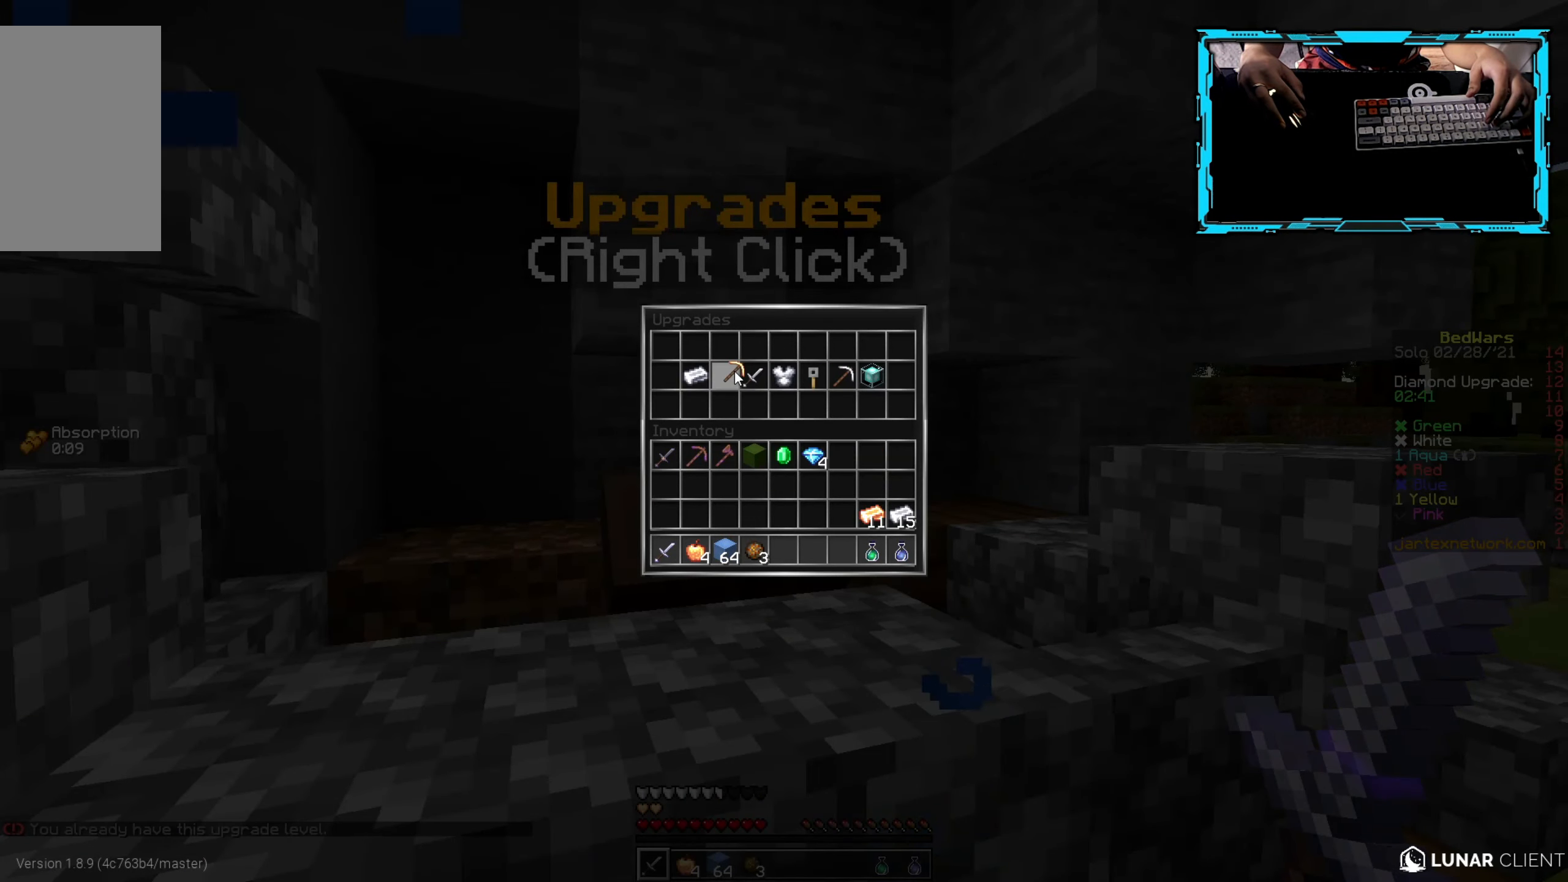
{"keys": [], "mouse": [], "events": []}
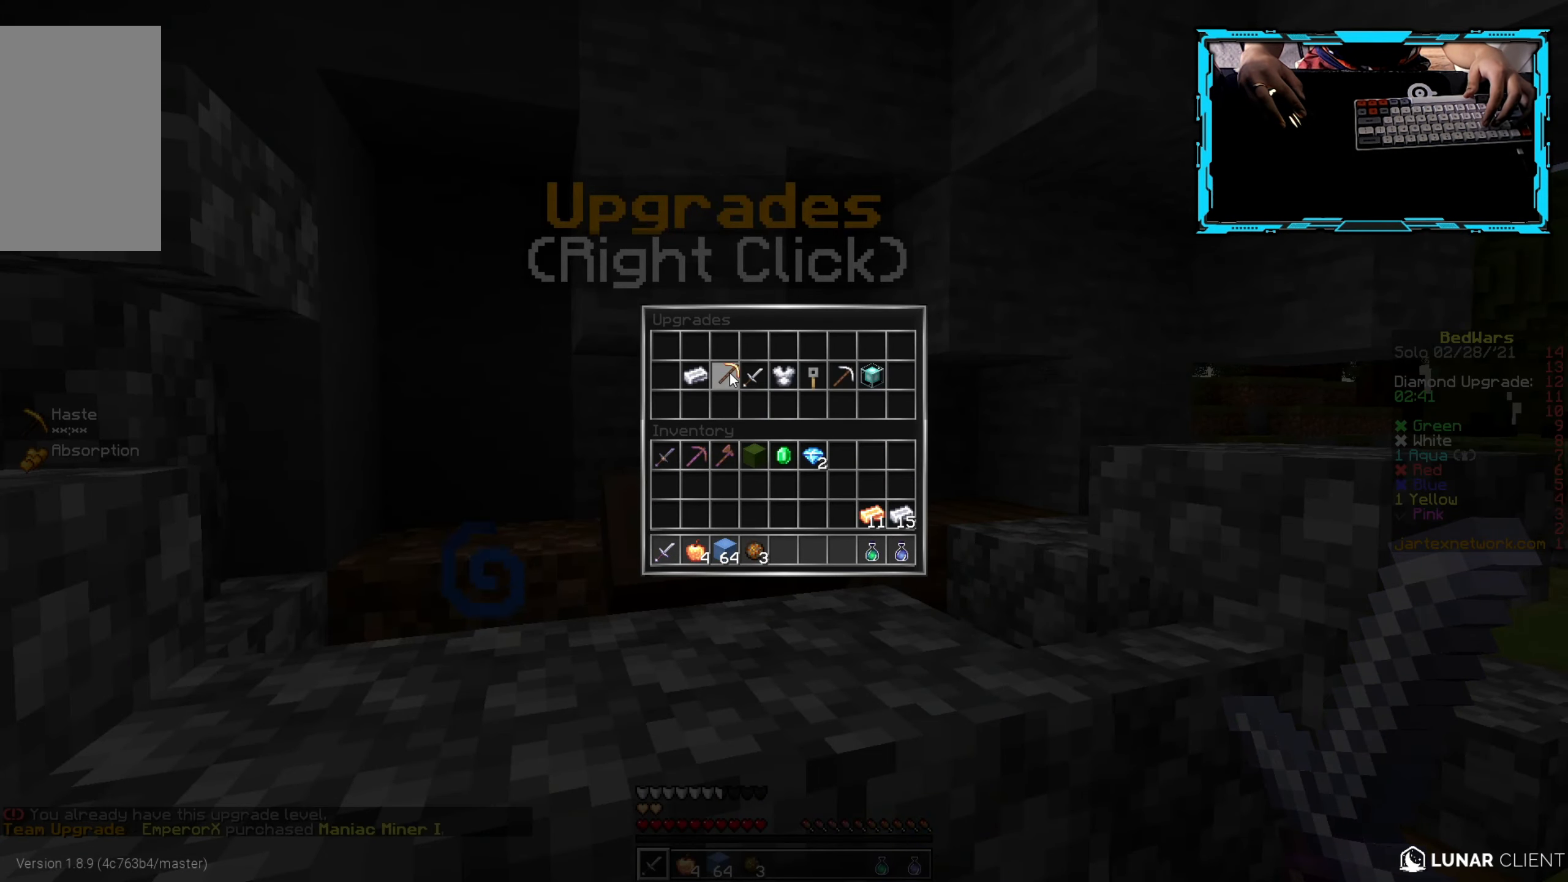
{"keys": [], "mouse": [], "events": []}
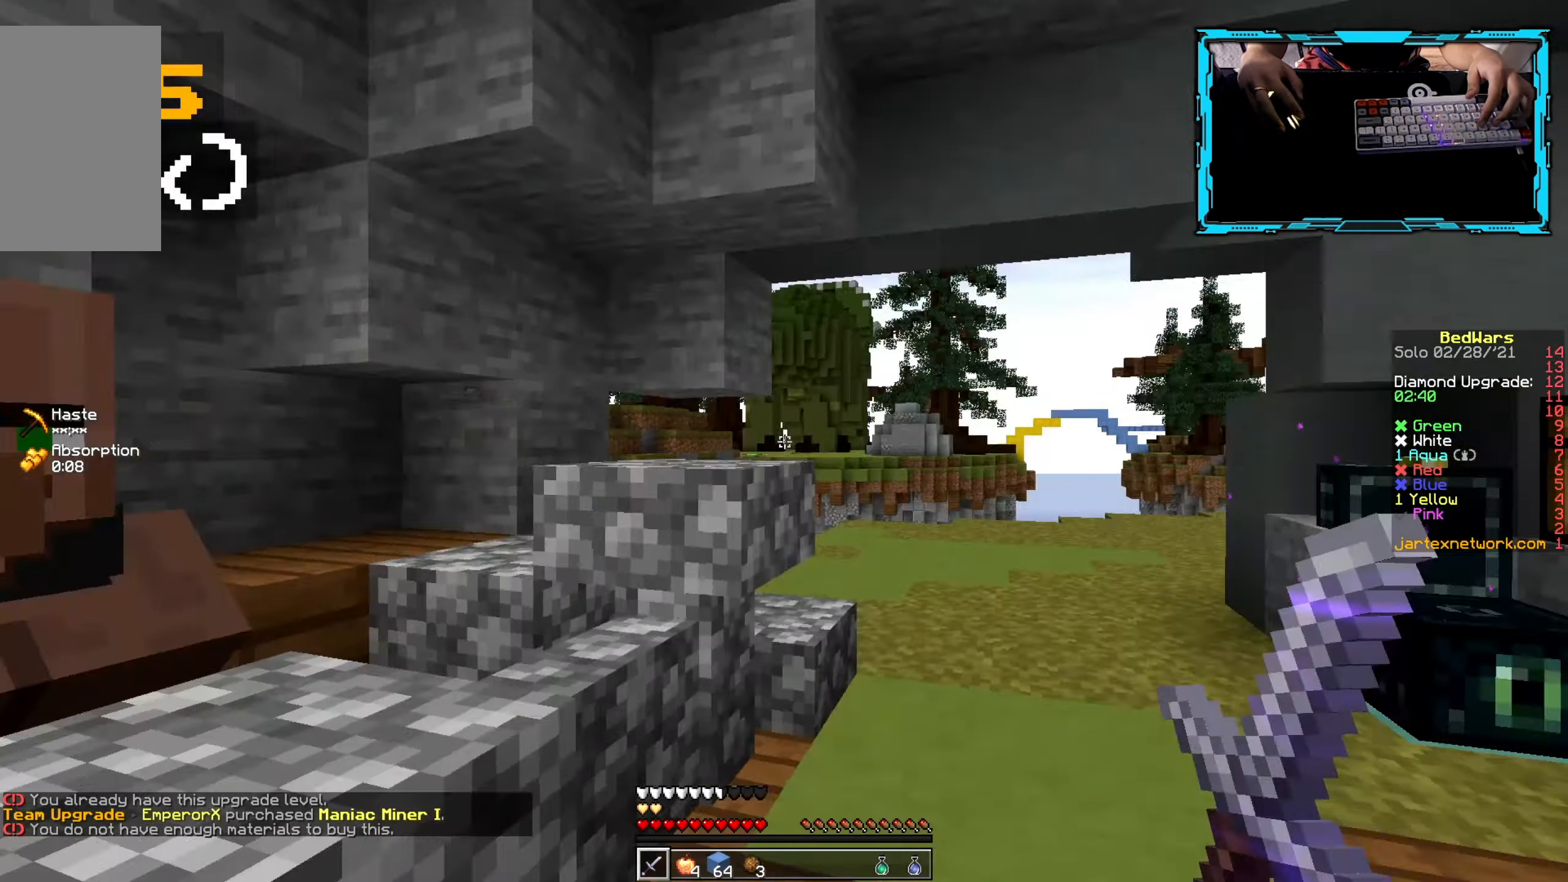
{"keys": ["w"], "mouse": [], "events": [[200, "w", "down"]]}
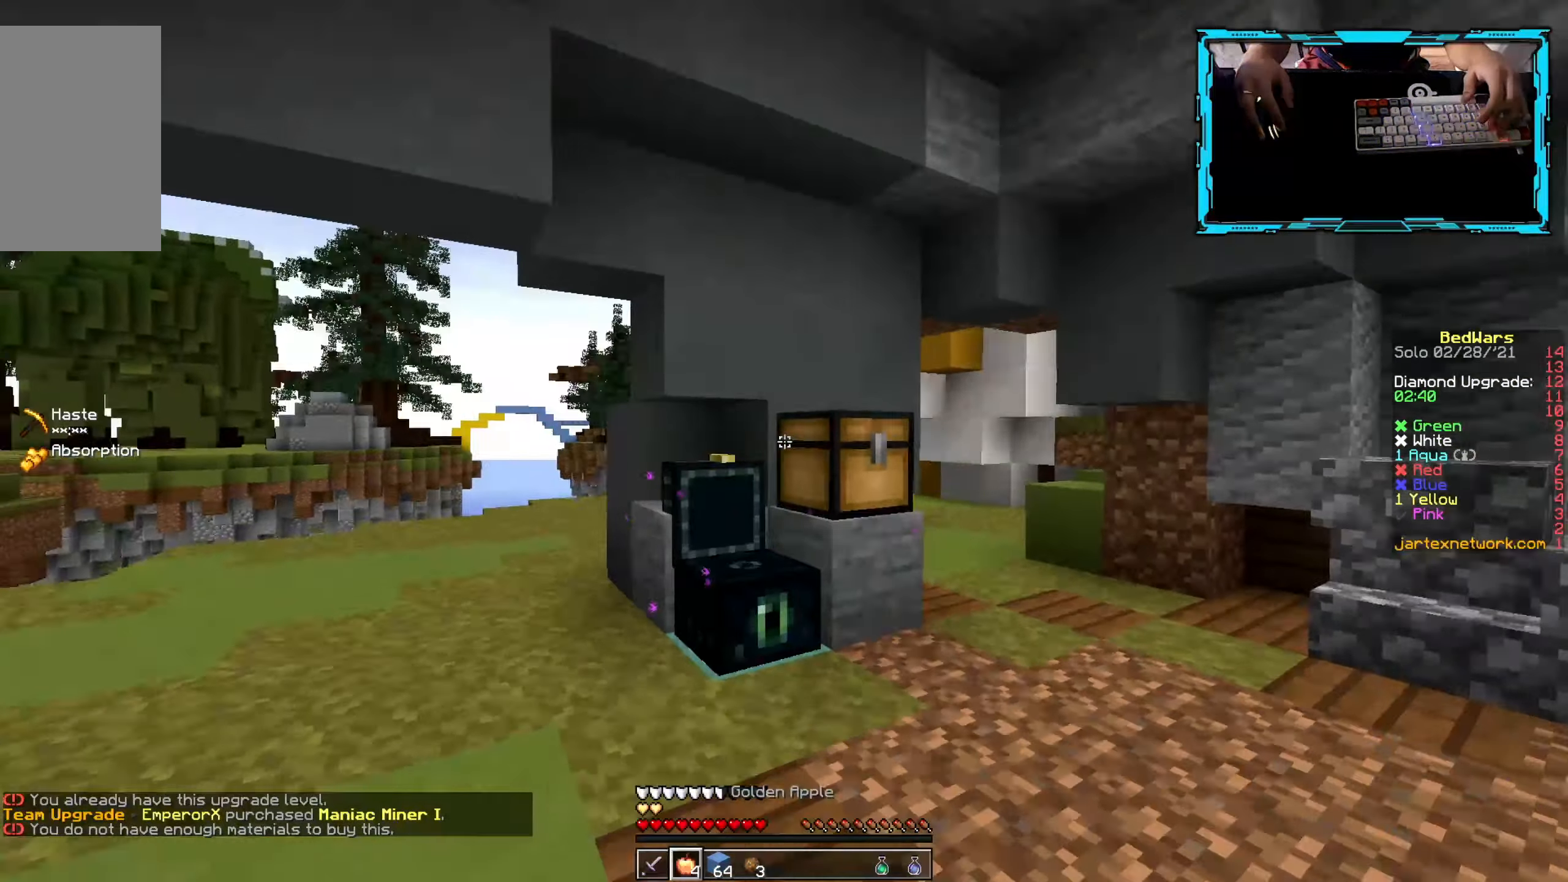
{"keys": [], "mouse": ["left", "right"], "events": [[200, "mouse_left", "down"], [200, "mouse_right", "down"], [500, "w", "up"]]}
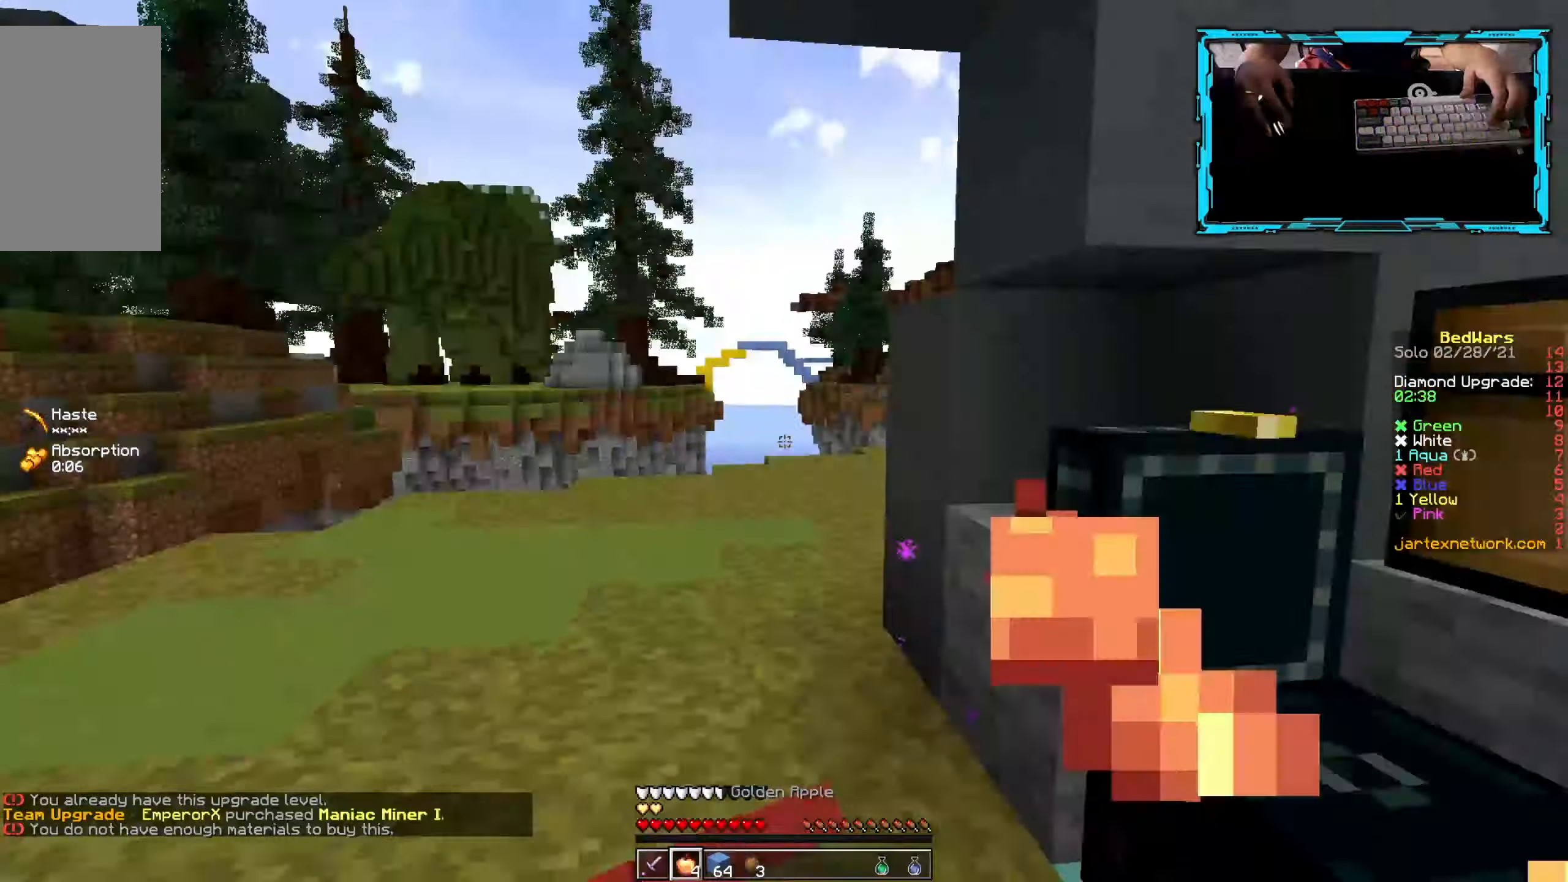
{"keys": ["w"], "mouse": [], "events": [[17, "w", "down"], [484, "mouse_left", "up"], [500, "mouse_right", "up"]]}
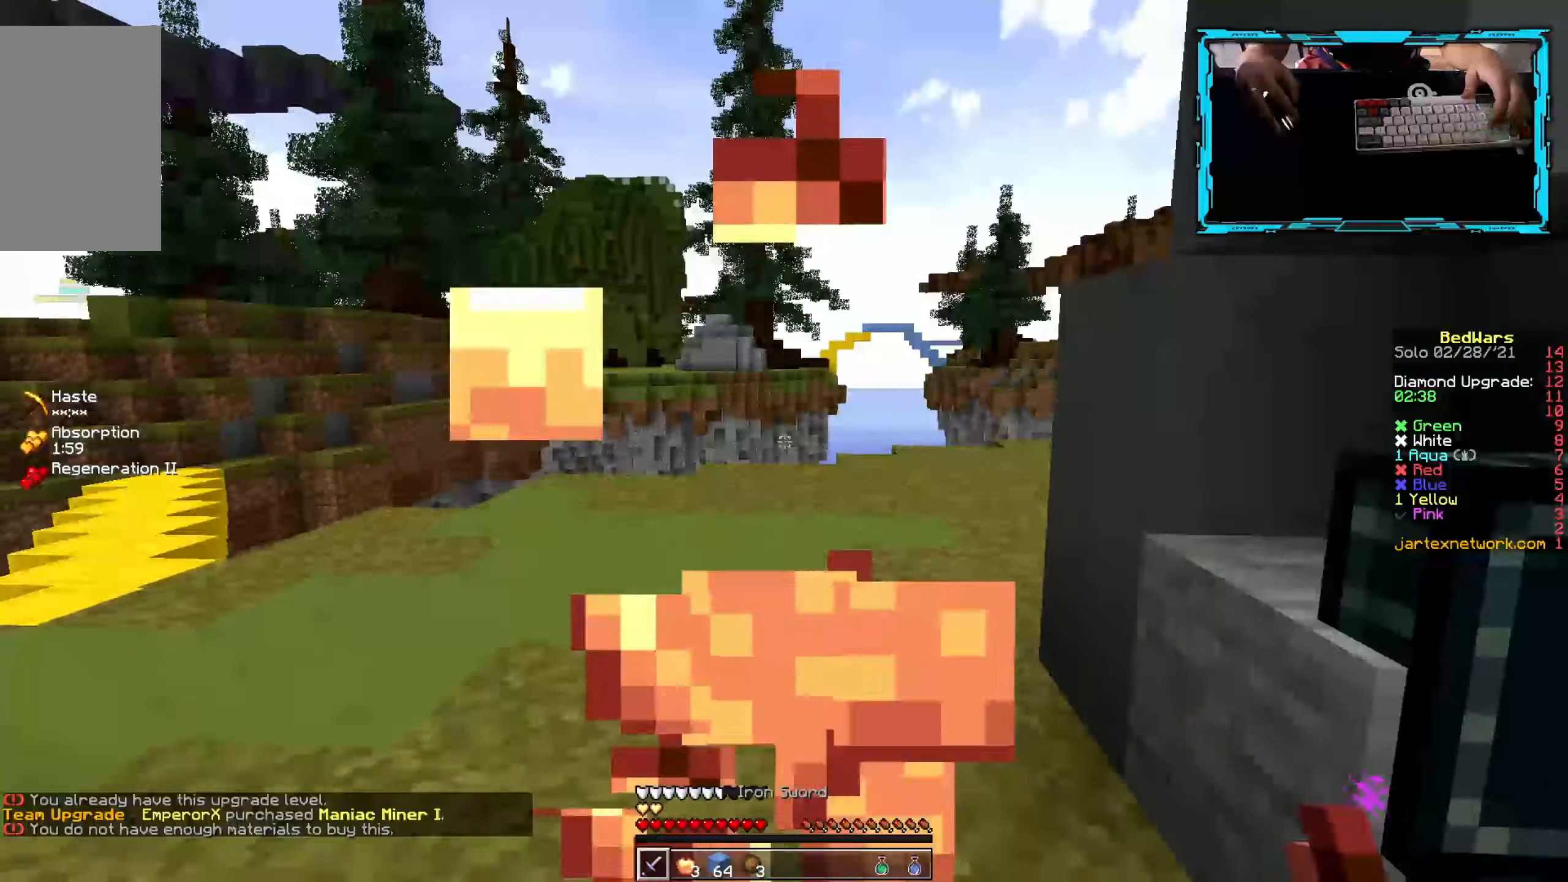
{"keys": ["a", "w"], "mouse": [], "events": [[250, "a", "down"]]}